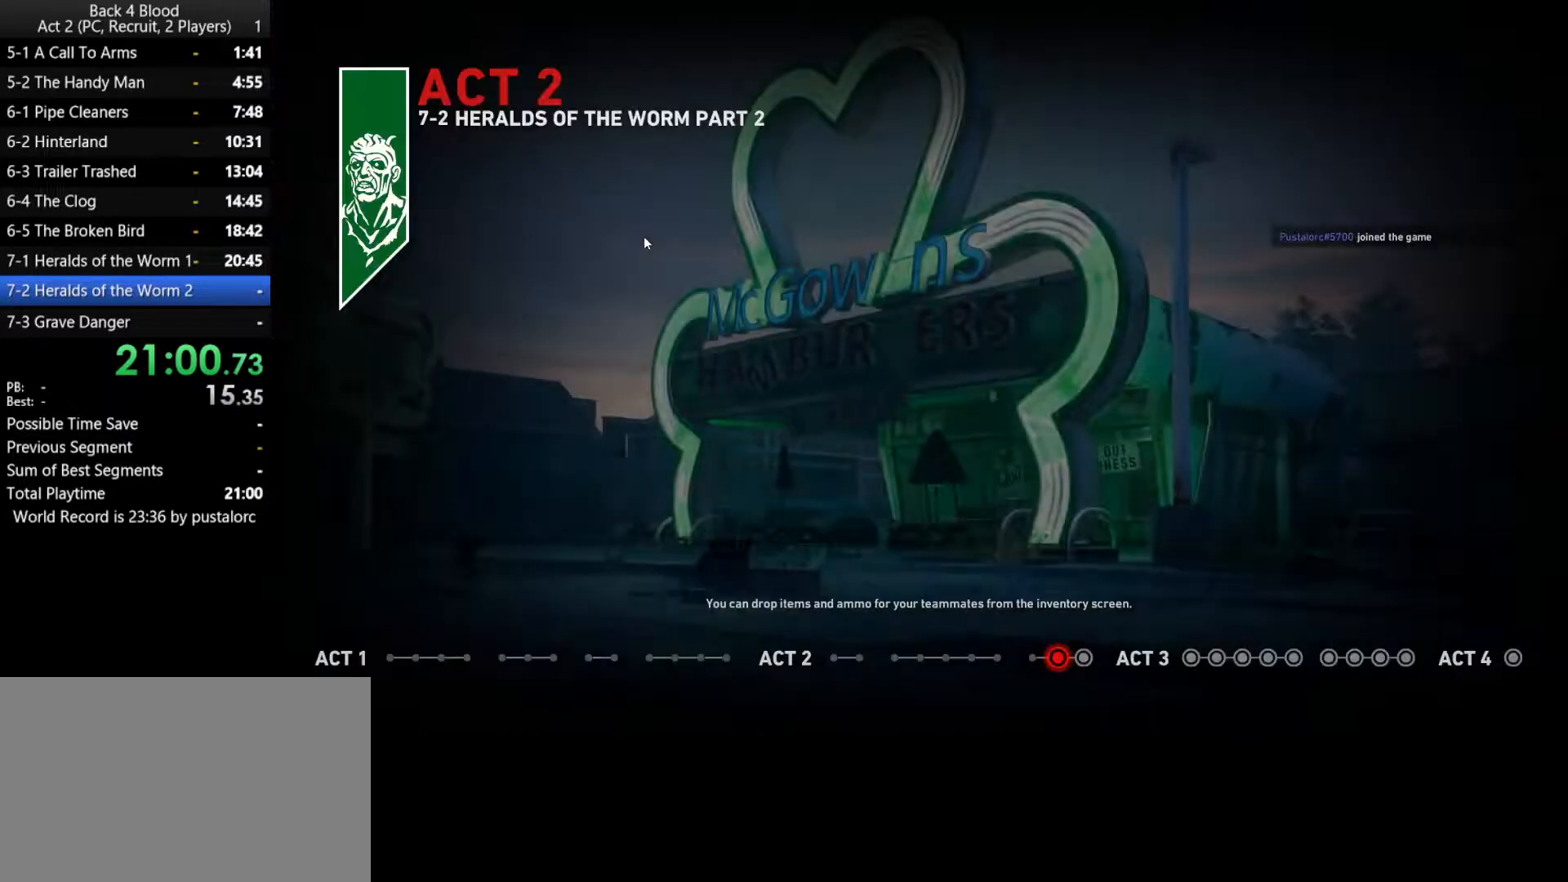
Gameplay with keyboard and mouse; each line is a JSON object with the keys and mouse buttons held at the frame after it. "events" lists presses ("down") and releases ("up") of "1", "2", "3", "4", "5", "a", "alt", "c", "ctrl", "d", "e", "f", "q", "r", "s", "shift", "space", "tab", "v", "w", "x", "z", "mouse_left", "mouse_middle", "mouse_right", "mouse_wheel_up" and "mouse_wheel_down" between this image and that frame as [ms after this image, input, new state], when the widget could be followed in between. "mouse_left", "mouse_middle", "mouse_right", "mouse_wheel_up", "mouse_wheel_down" = the "left", "middle", "right", "wheel_up", "wheel_down" buttons of the "mouse" list. No other keys are recorded. Mouse movement is not recorded.
{"keys": [], "mouse": [], "events": [[317, "f", "down"], [350, "f", "up"], [450, "f", "down"], [500, "f", "up"]]}
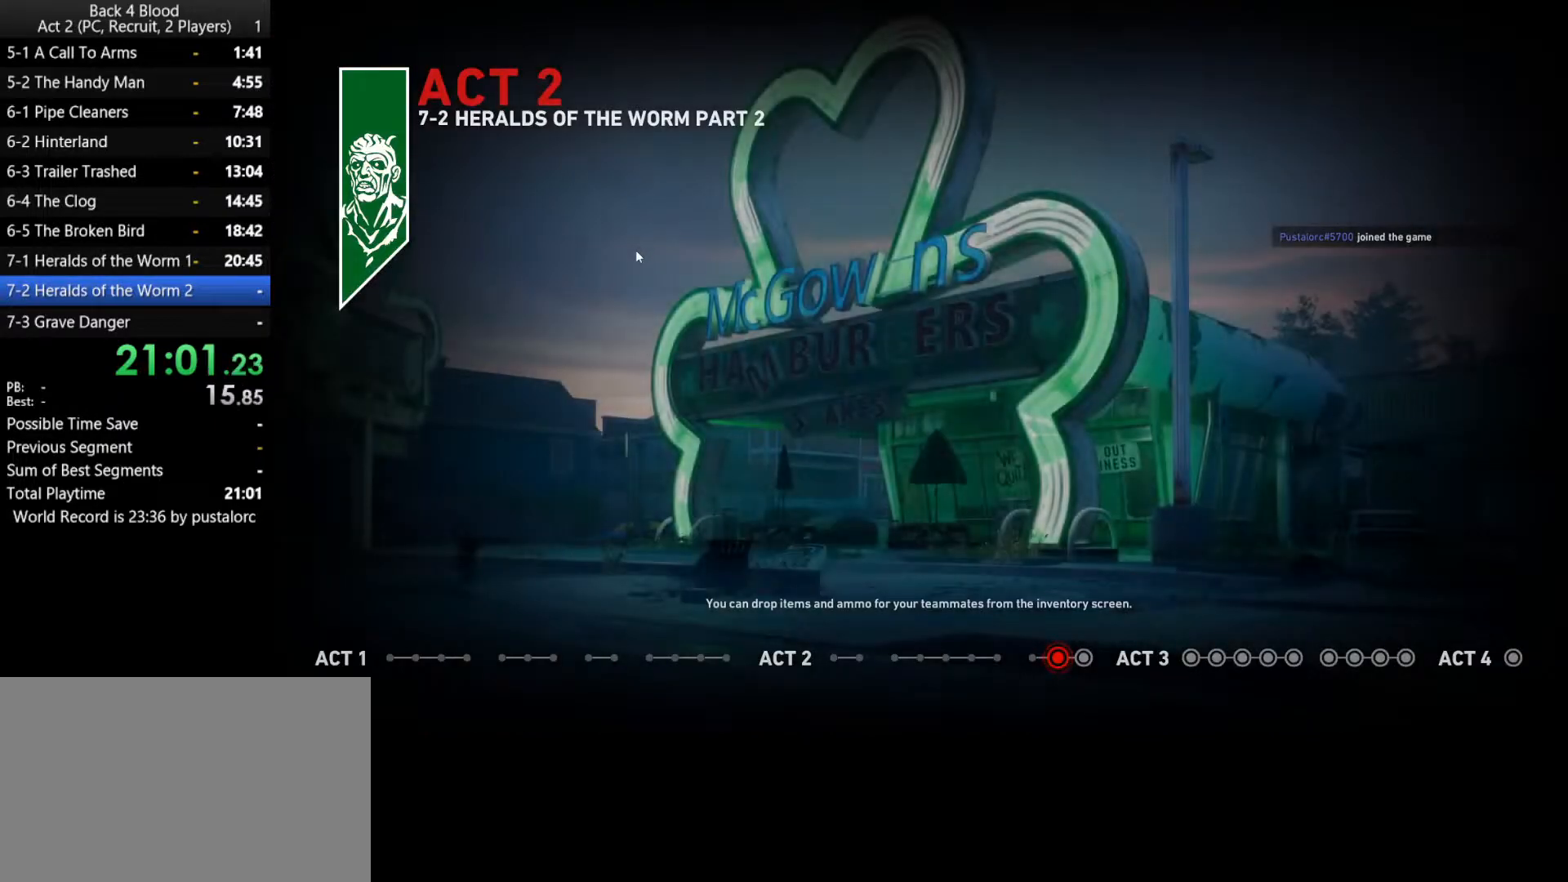
{"keys": [], "mouse": [], "events": [[83, "f", "down"], [183, "f", "up"], [267, "f", "down"], [367, "f", "up"], [367, "mouse_left", "down"], [450, "f", "down"], [500, "f", "up"], [500, "mouse_left", "up"]]}
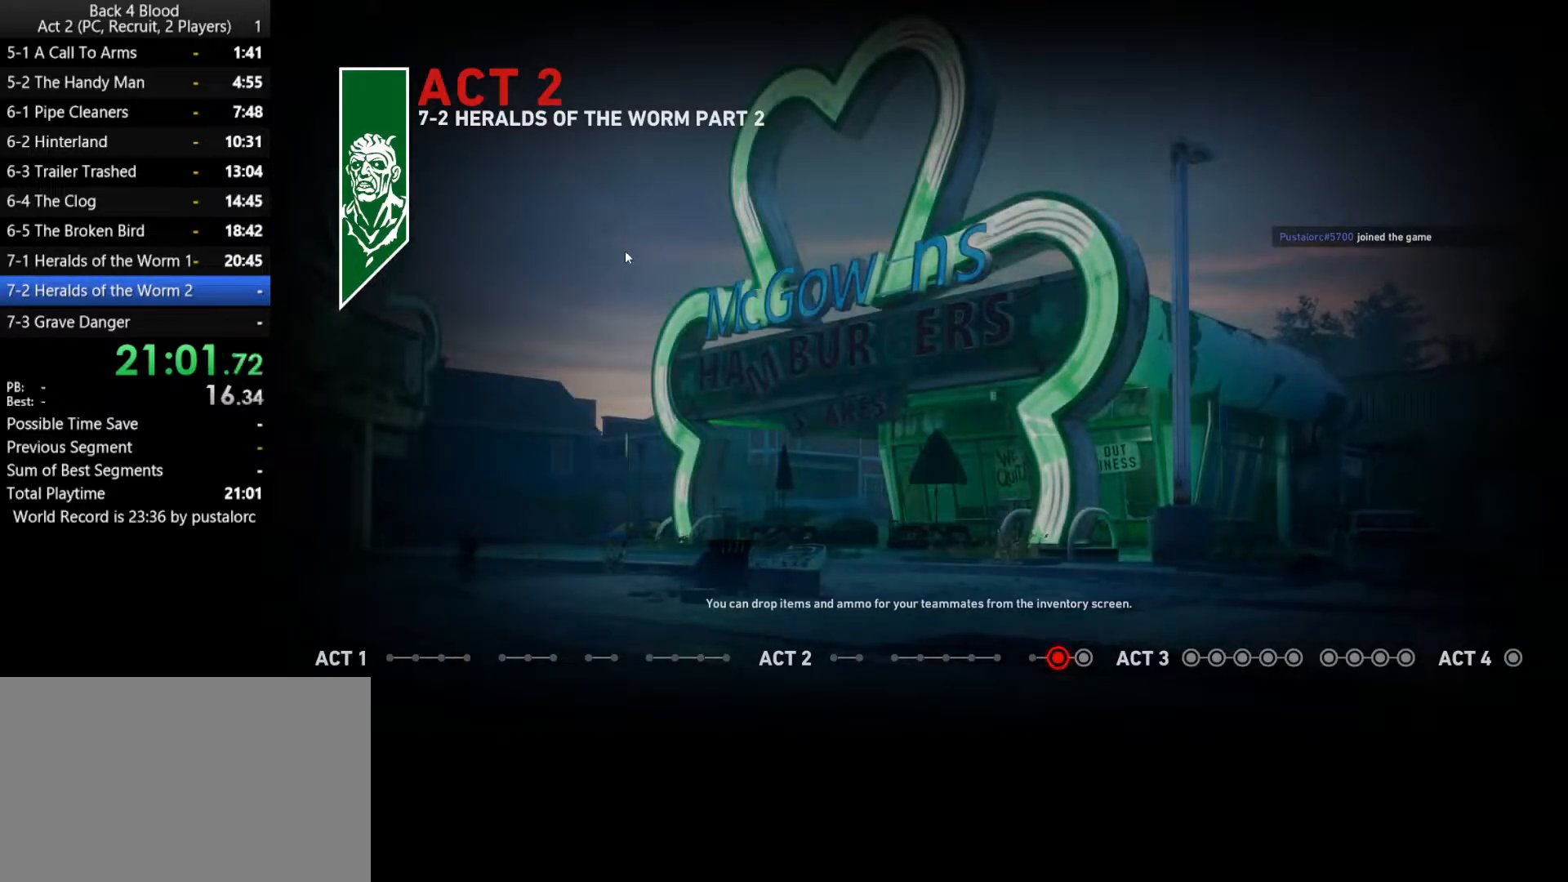
{"keys": ["f"], "mouse": [], "events": [[150, "f", "down"], [183, "f", "up"], [283, "f", "down"], [367, "f", "up"], [467, "f", "down"]]}
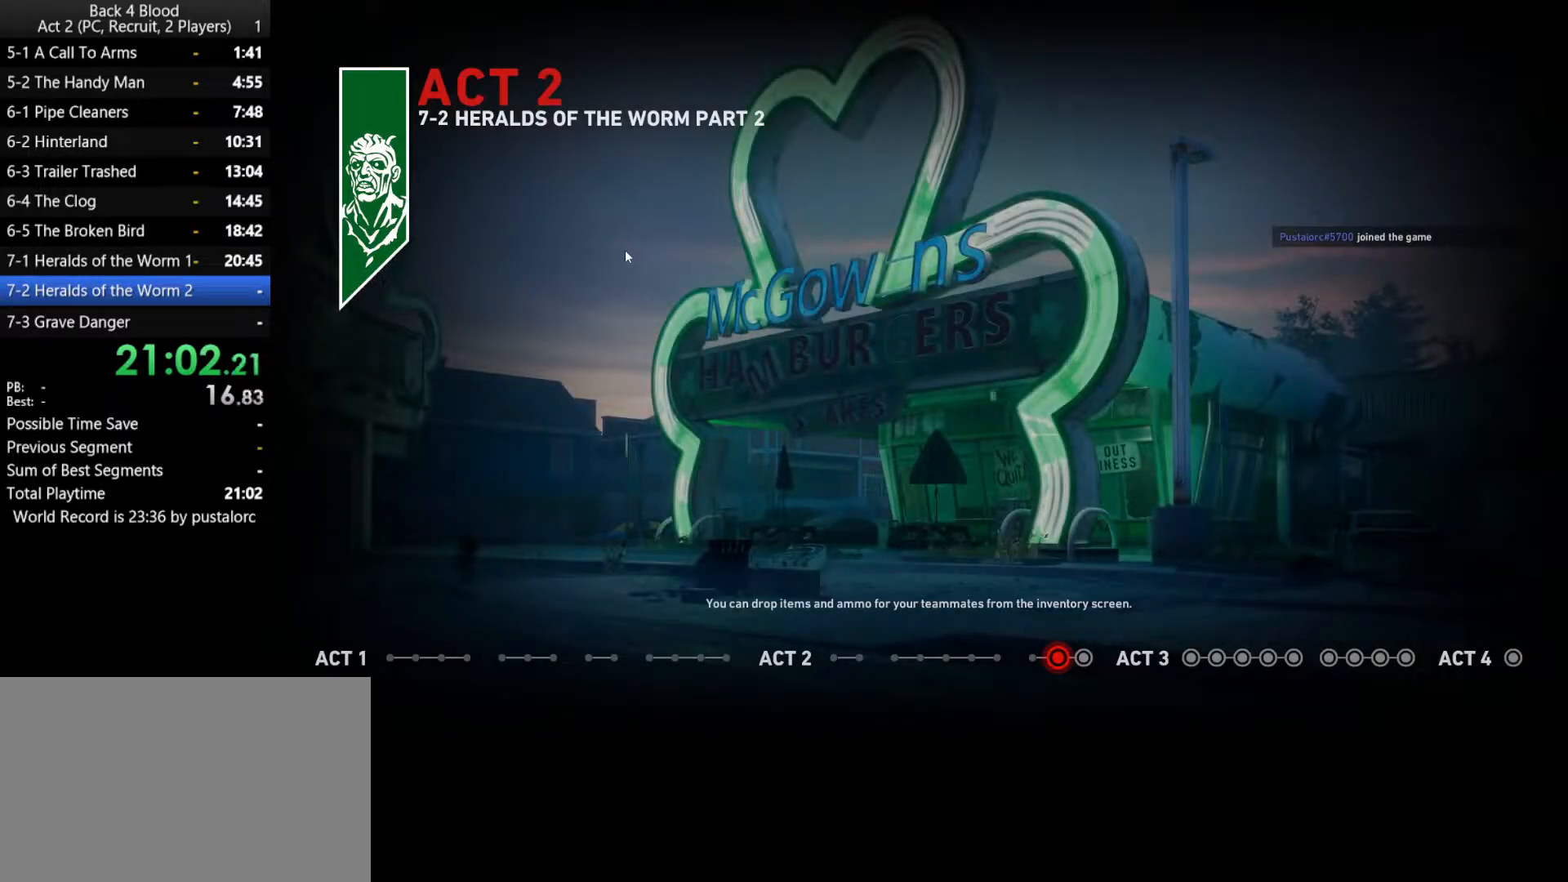
{"keys": [], "mouse": [], "events": [[17, "f", "up"], [150, "f", "down"], [200, "f", "up"], [333, "f", "down"], [383, "f", "up"]]}
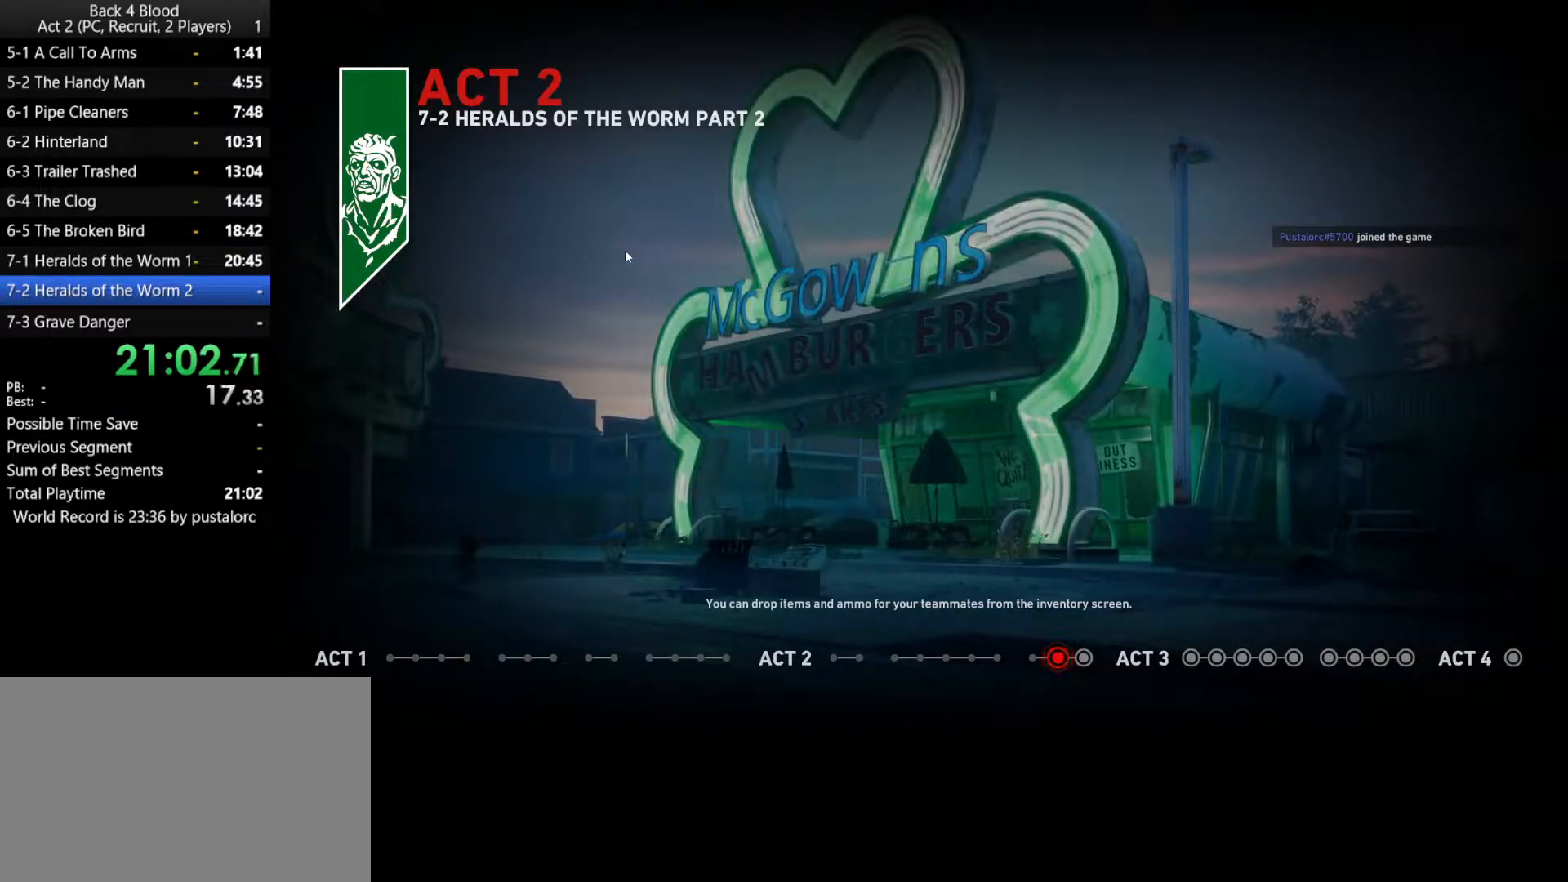
{"keys": ["f"], "mouse": [], "events": [[17, "f", "down"], [67, "f", "up"], [167, "f", "down"], [200, "f", "up"], [350, "f", "down"], [433, "f", "up"], [483, "f", "down"]]}
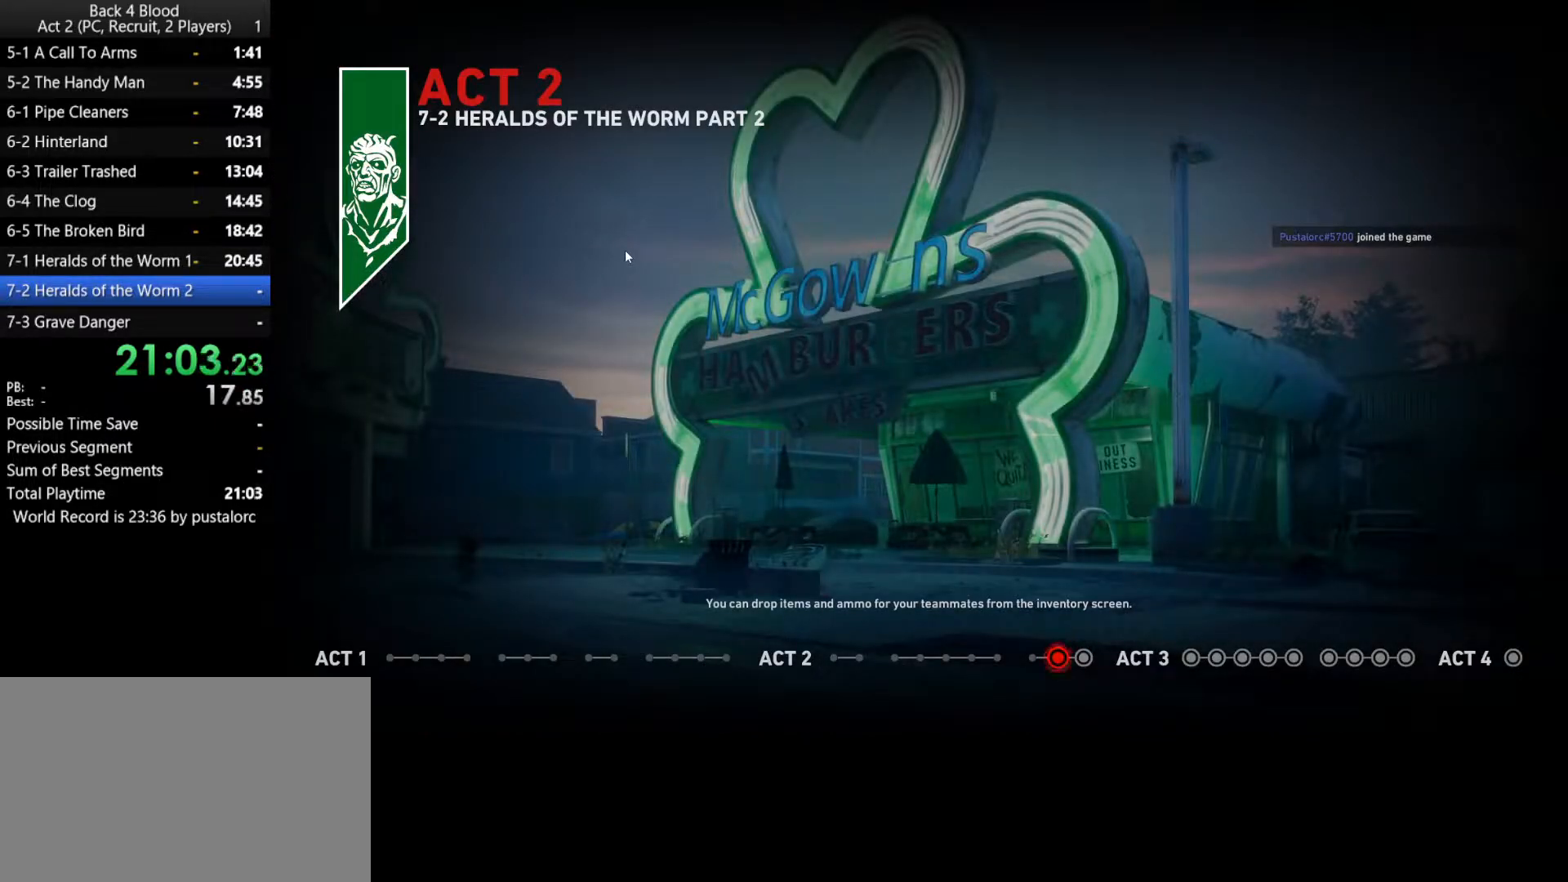
{"keys": [], "mouse": [], "events": [[67, "f", "up"], [217, "f", "down"], [267, "f", "up"], [350, "f", "down"], [400, "f", "up"]]}
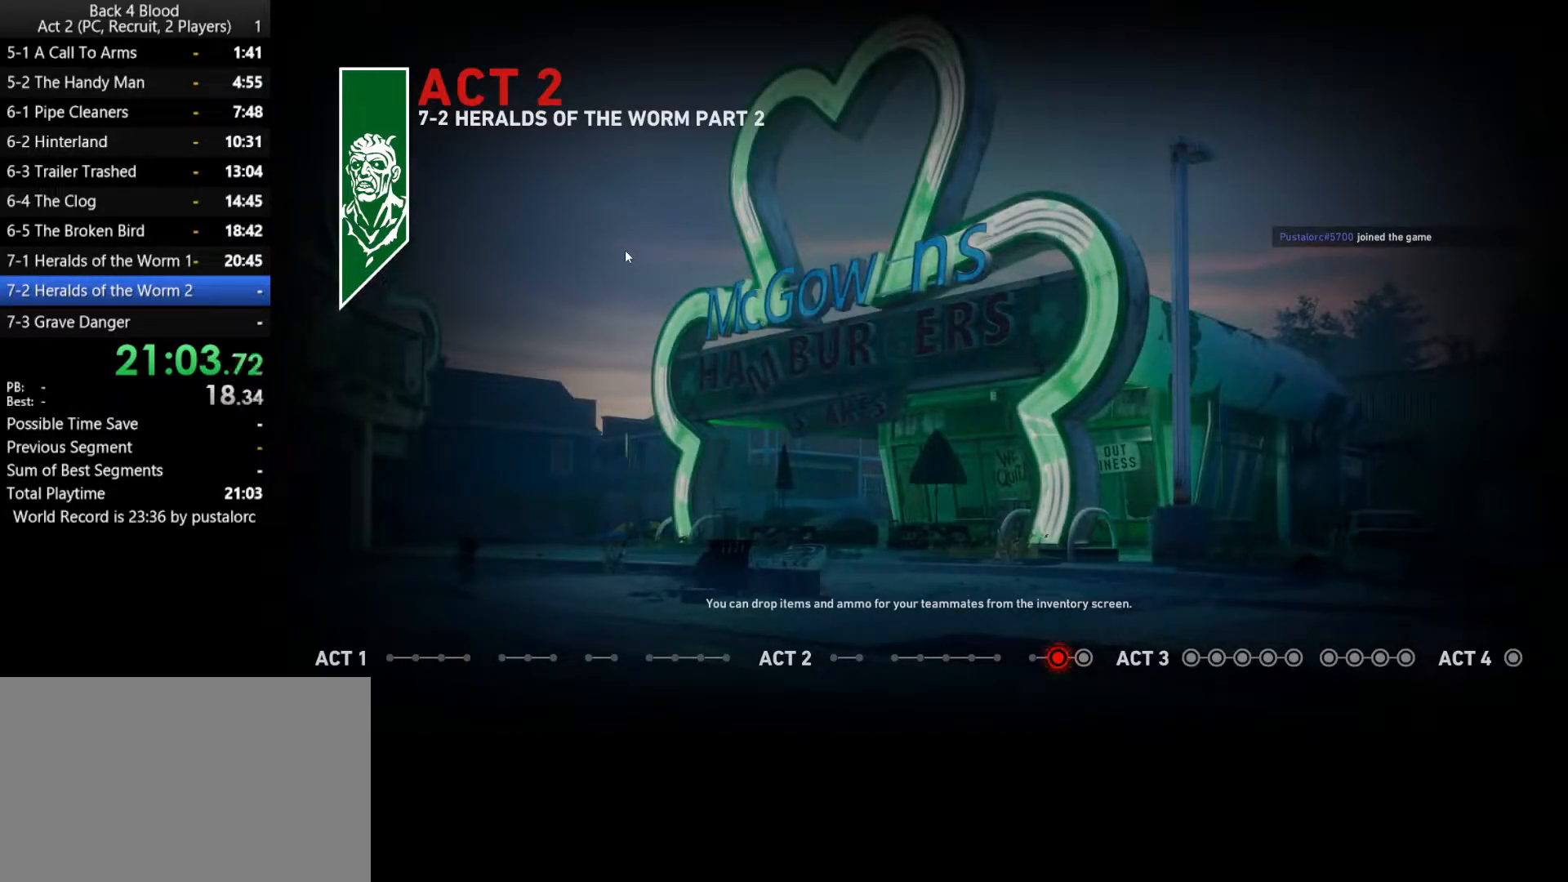
{"keys": [], "mouse": [], "events": [[33, "f", "down"], [83, "f", "up"], [217, "f", "down"], [267, "f", "up"], [367, "f", "down"], [450, "f", "up"]]}
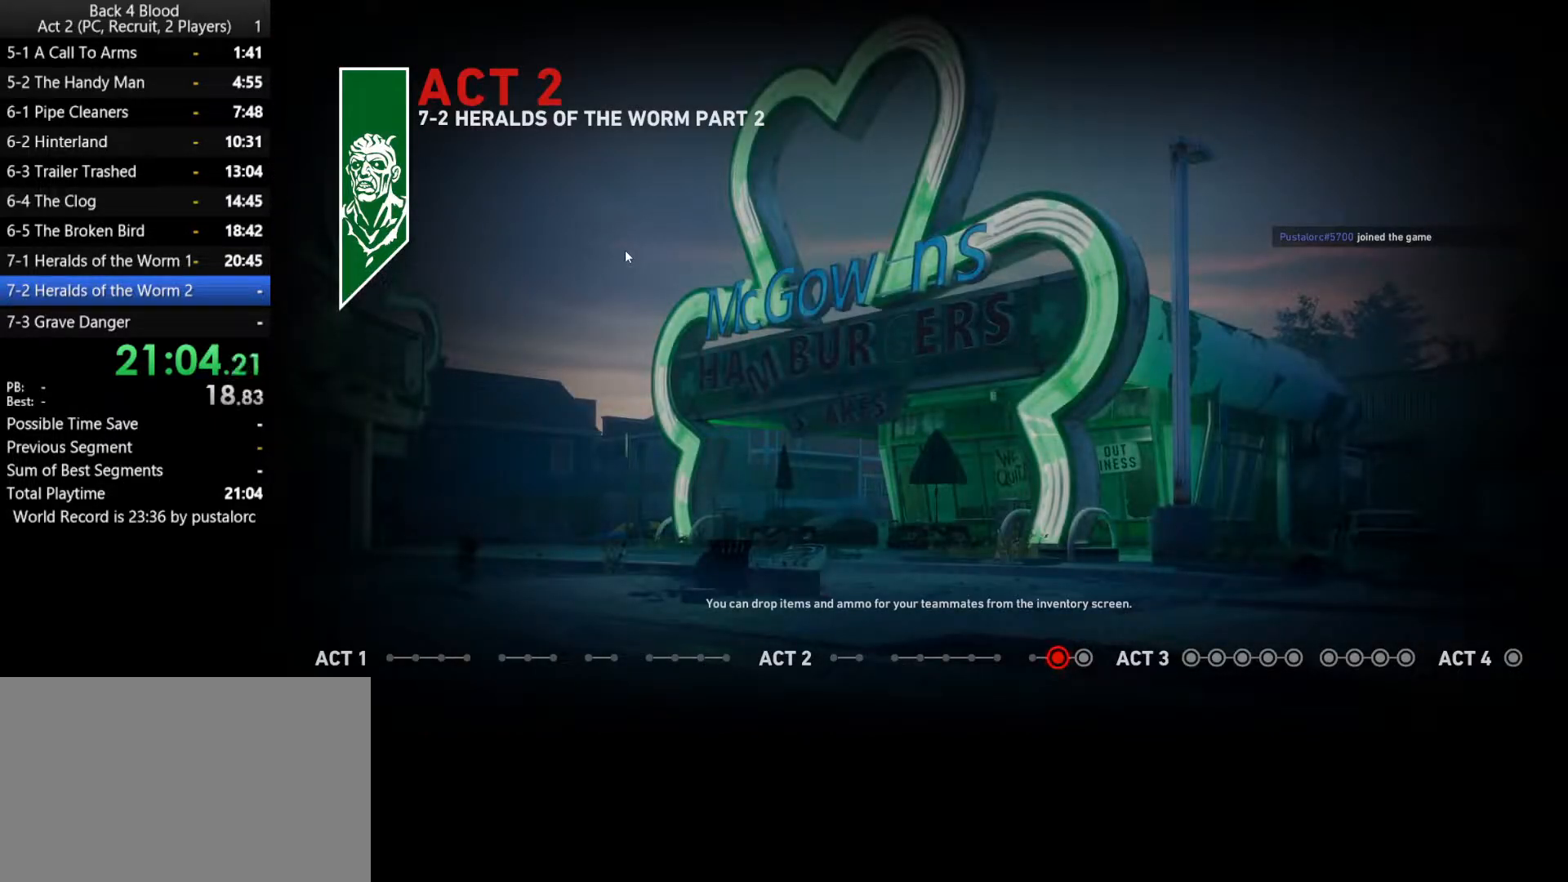
{"keys": [], "mouse": [], "events": [[50, "f", "down"], [133, "f", "up"], [233, "f", "down"], [283, "f", "up"], [417, "f", "down"], [467, "f", "up"]]}
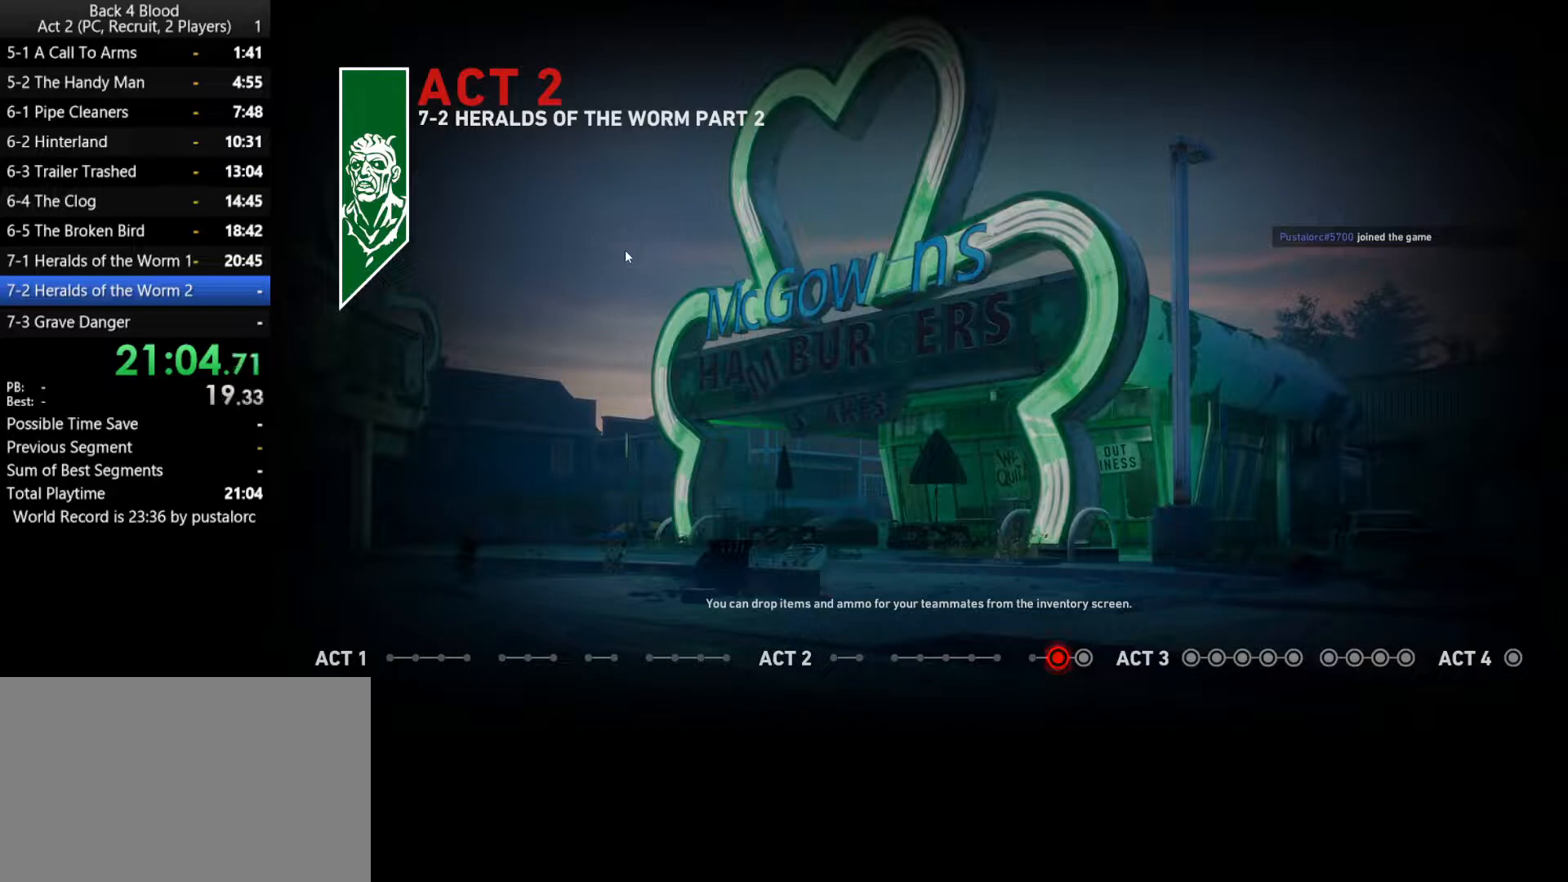
{"keys": [], "mouse": [], "events": [[50, "f", "down"], [150, "f", "up"], [250, "f", "down"], [333, "f", "up"], [433, "f", "down"], [483, "f", "up"]]}
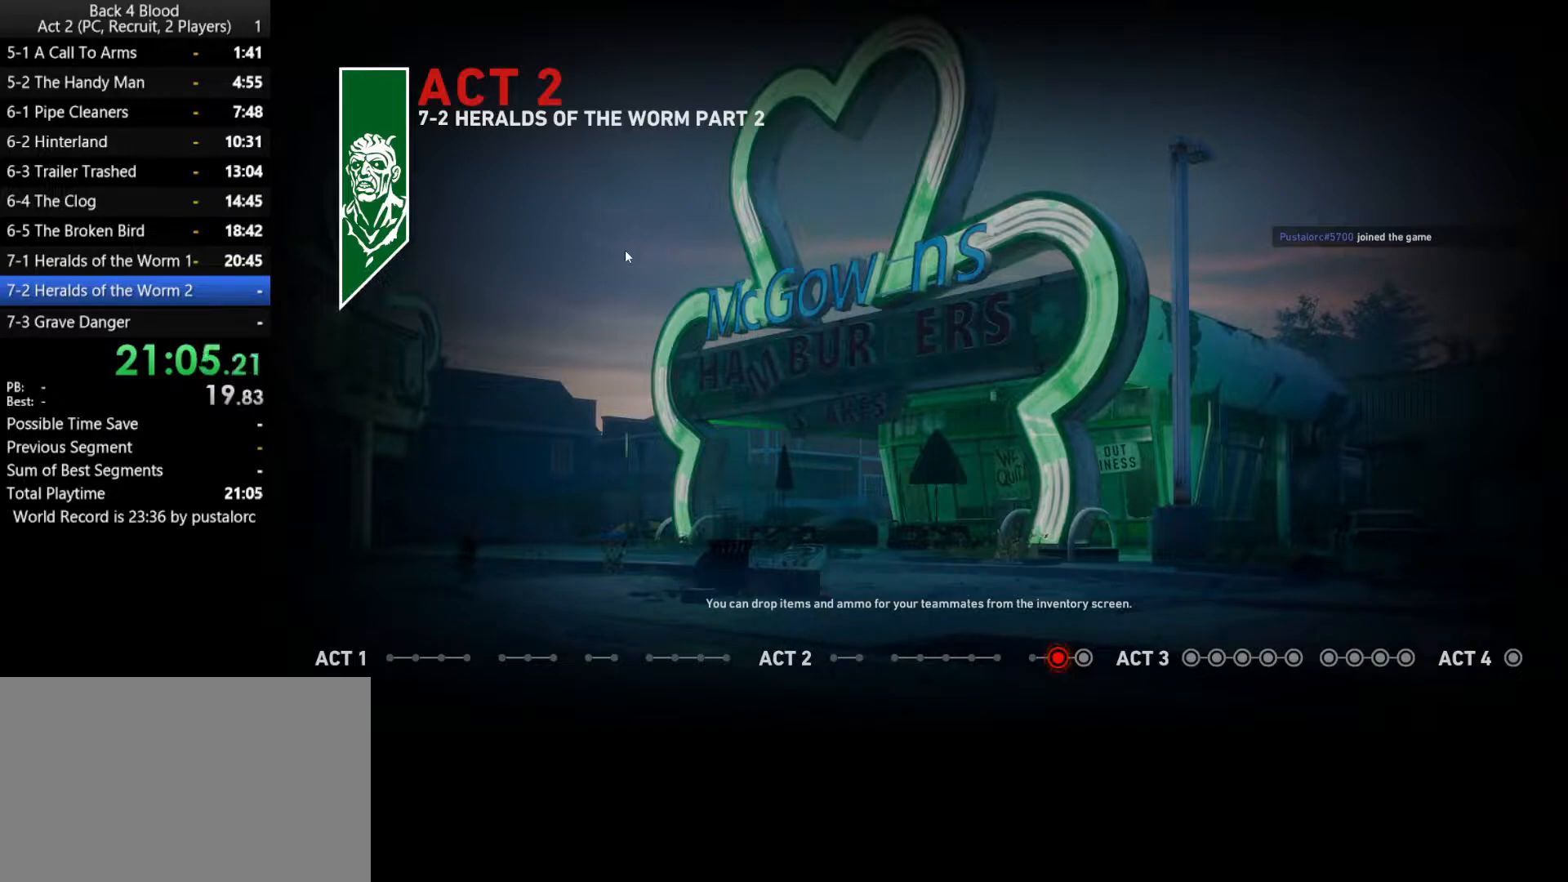
{"keys": ["f"], "mouse": [], "events": [[117, "f", "down"], [167, "f", "up"], [300, "f", "down"], [350, "f", "up"], [483, "f", "down"]]}
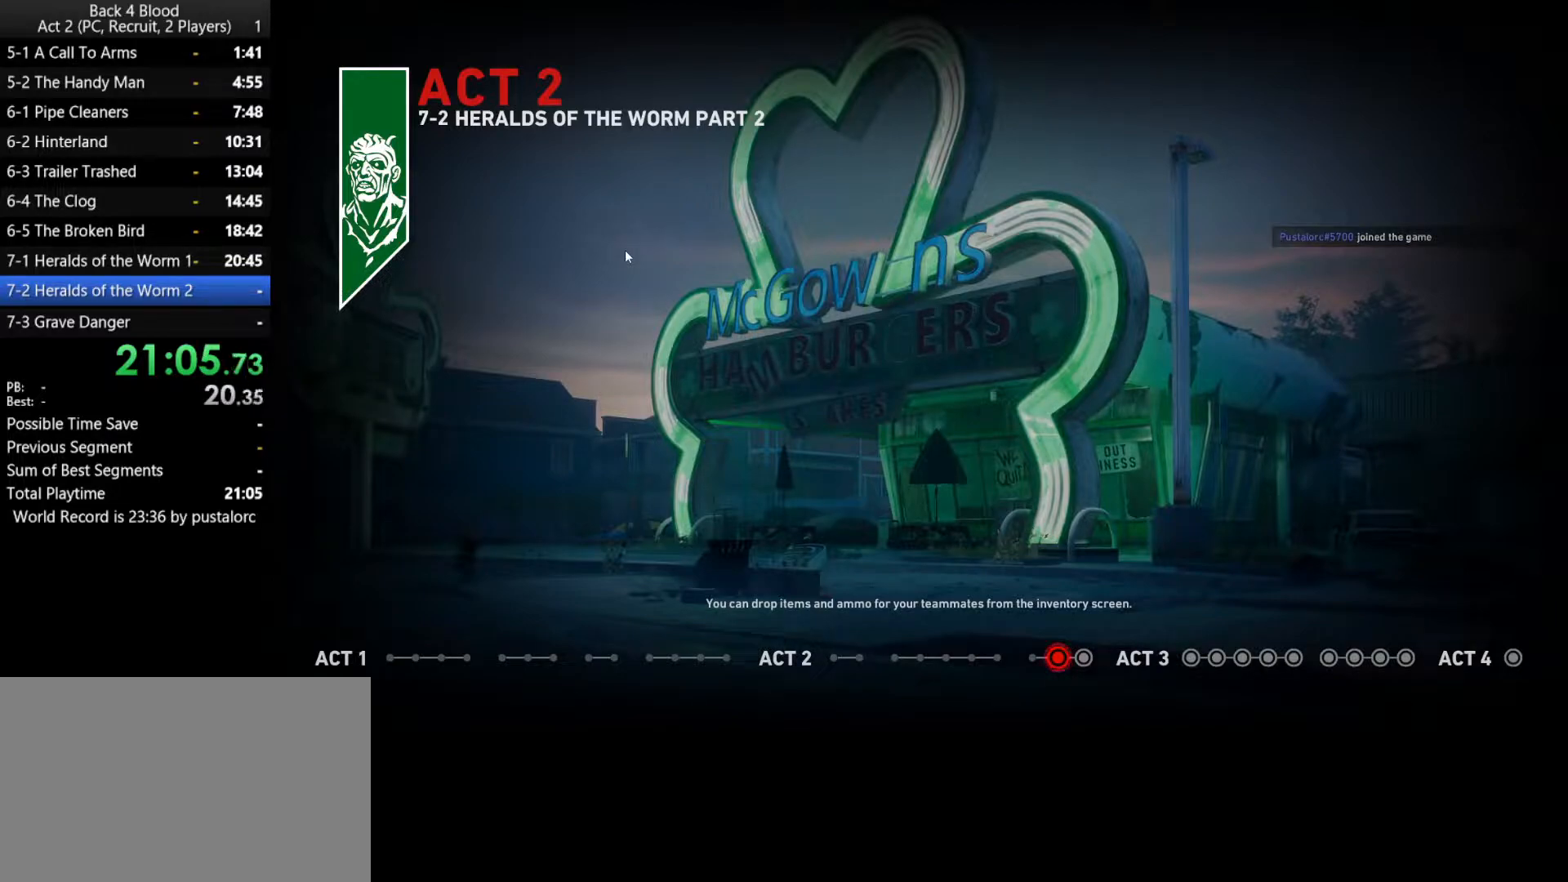
{"keys": ["f"], "mouse": [], "events": [[33, "f", "up"], [317, "f", "down"], [367, "f", "up"], [500, "f", "down"]]}
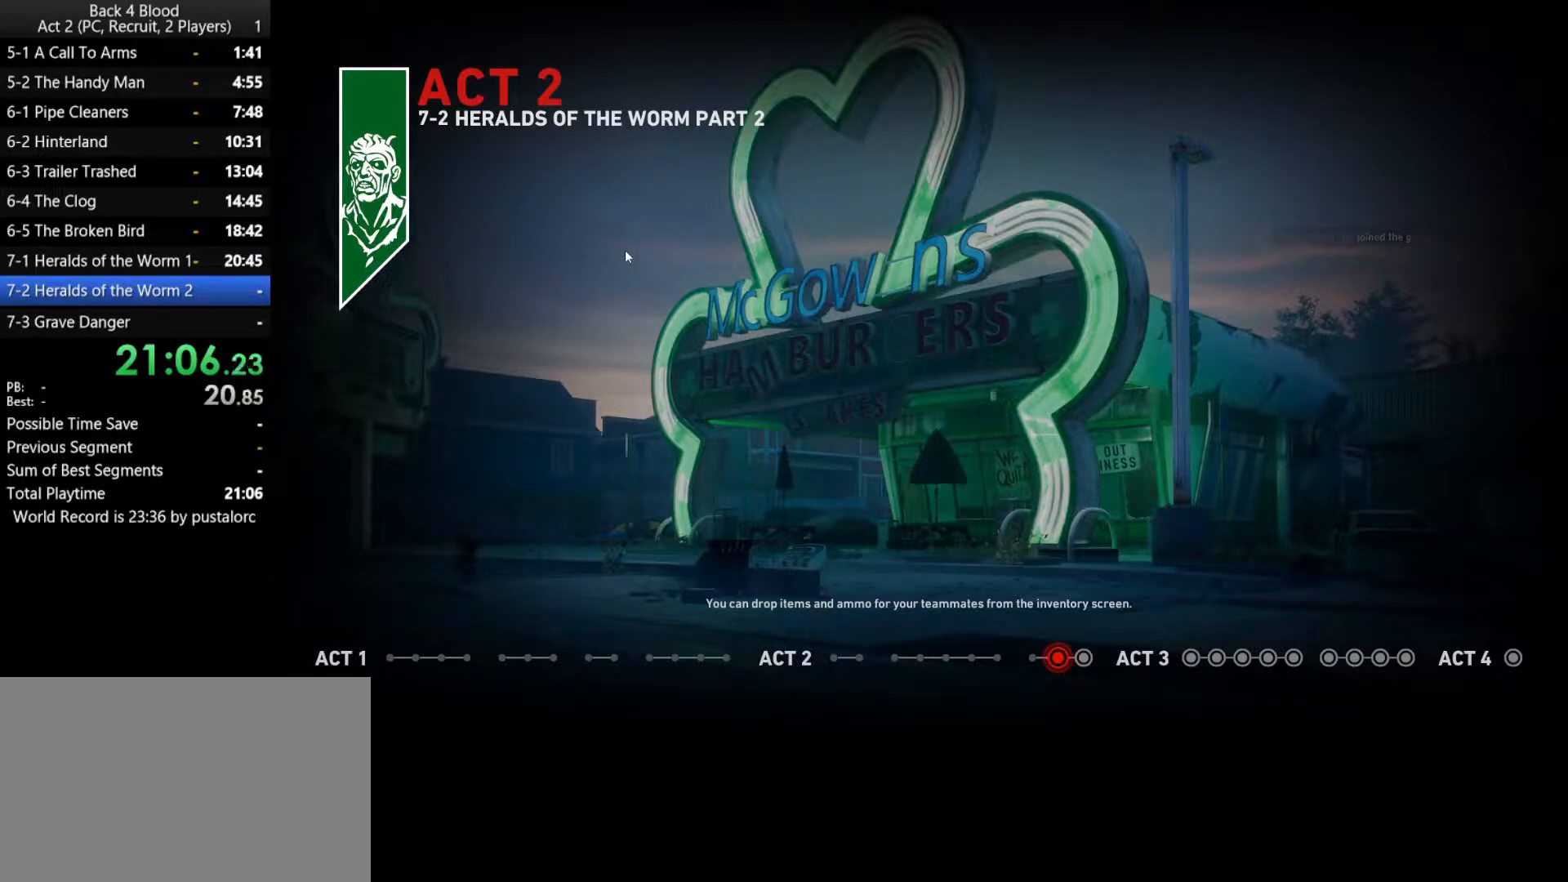
{"keys": ["f"], "mouse": [], "events": [[50, "f", "up"], [133, "f", "down"], [183, "f", "up"], [317, "f", "down"], [367, "f", "up"], [467, "f", "down"]]}
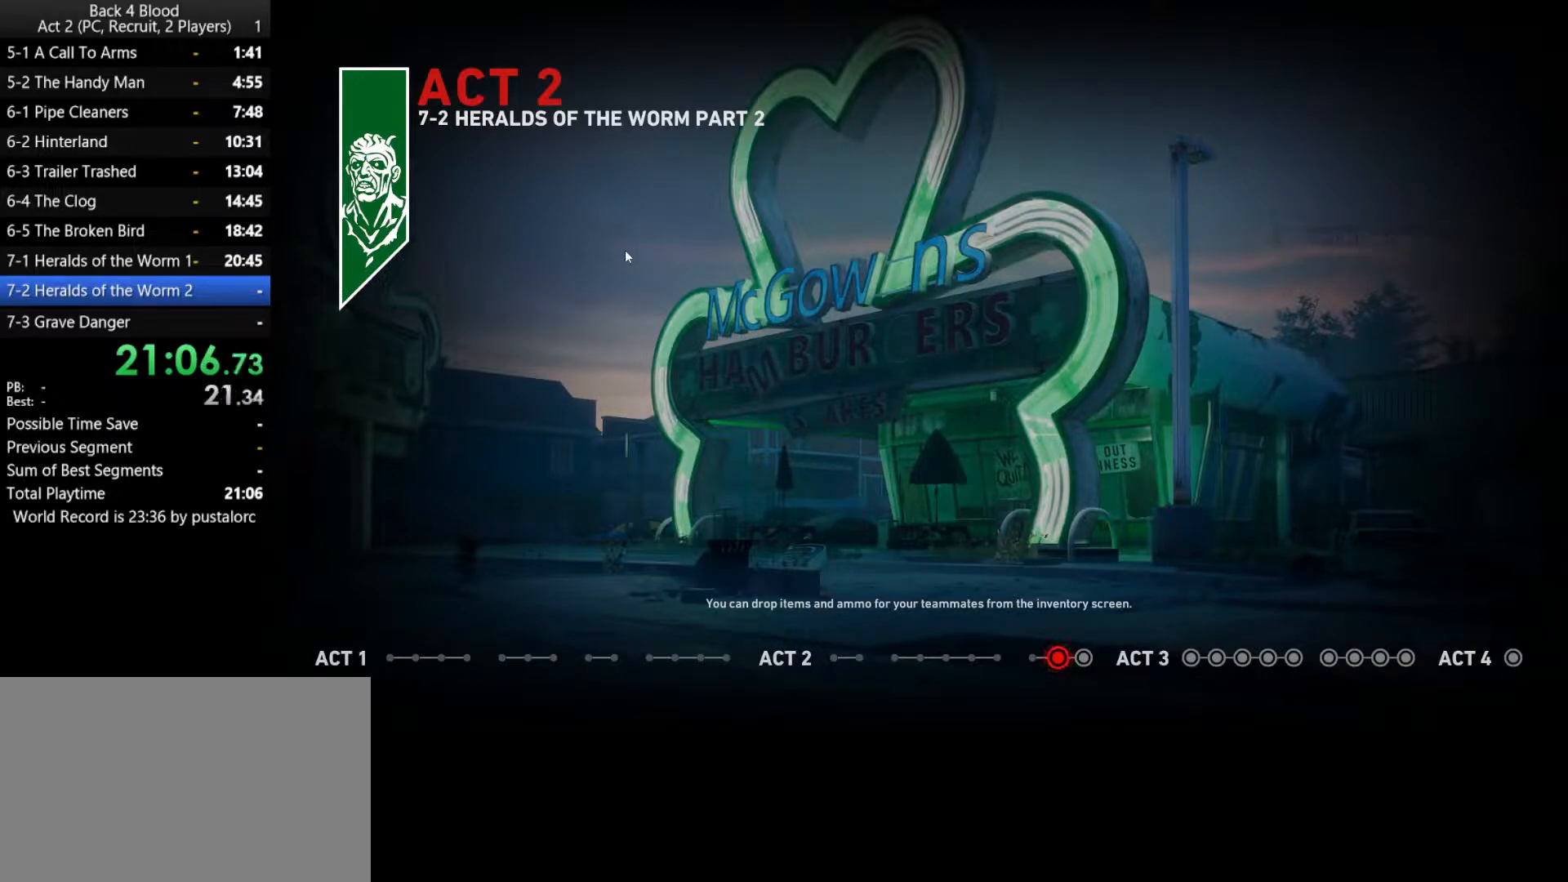
{"keys": ["f"], "mouse": [], "events": [[50, "f", "up"], [150, "f", "down"], [233, "f", "up"], [233, "mouse_left", "down"], [333, "f", "down"], [333, "mouse_left", "up"], [383, "f", "up"], [483, "f", "down"]]}
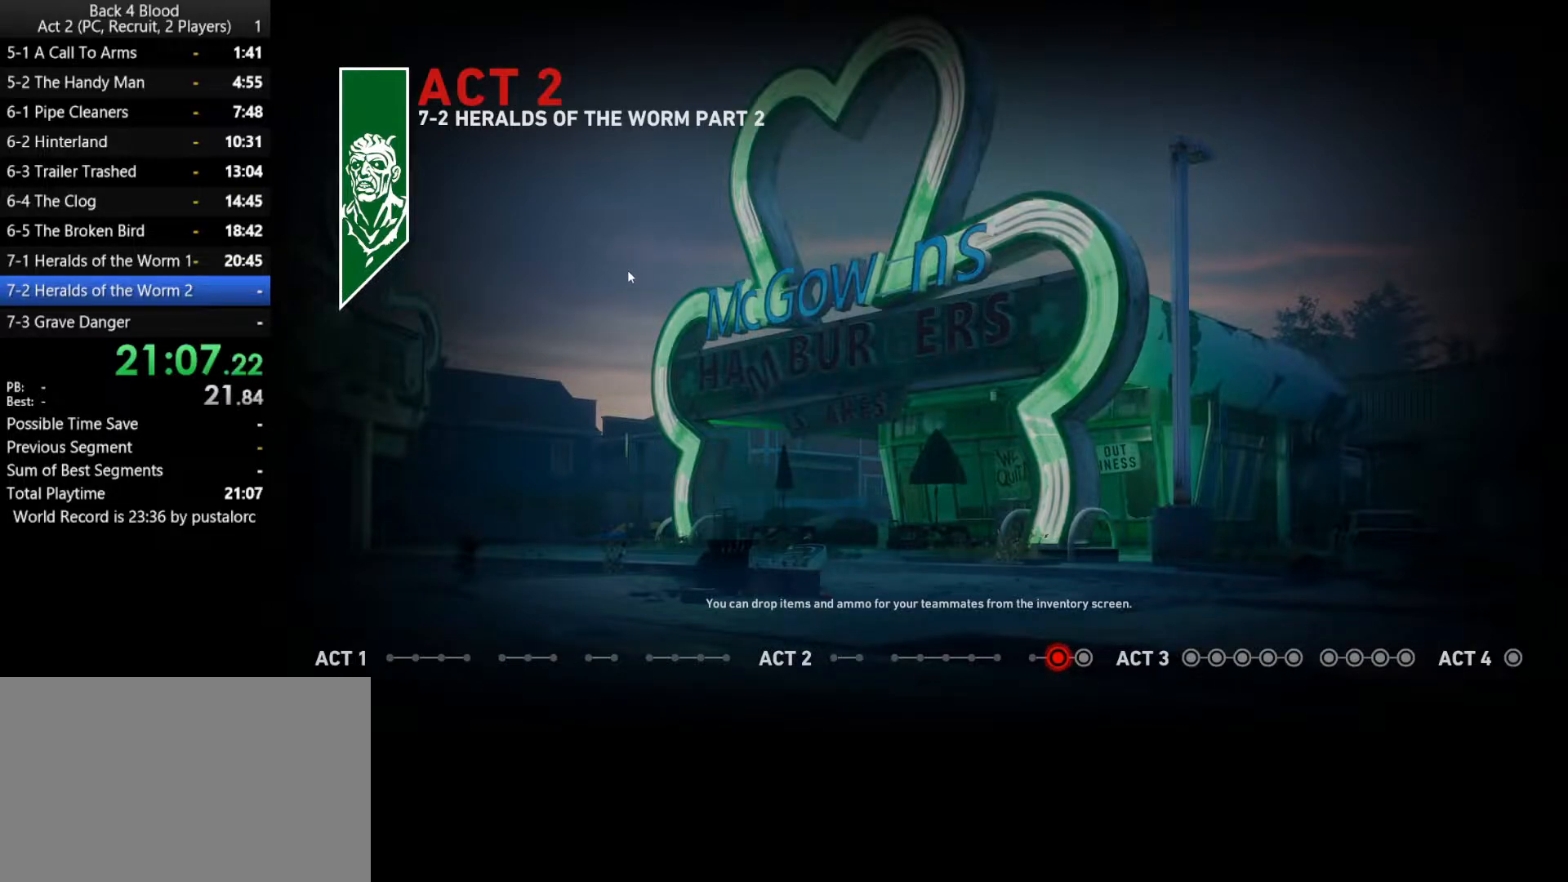
{"keys": ["f"], "mouse": [], "events": [[67, "f", "up"], [167, "f", "down"], [200, "f", "up"], [350, "f", "down"], [383, "f", "up"], [483, "f", "down"]]}
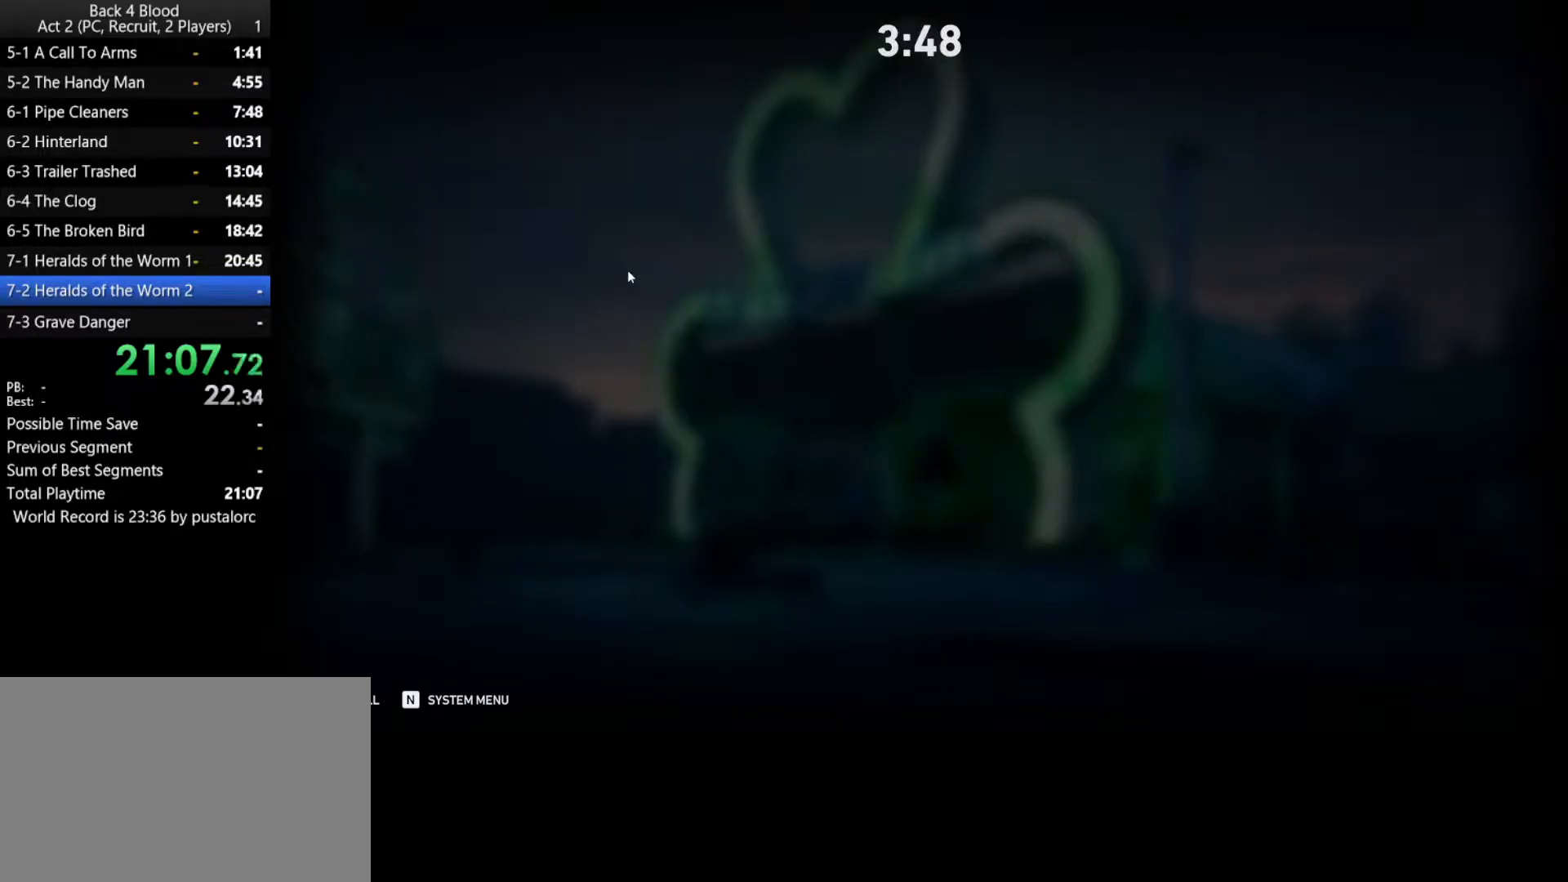
{"keys": [], "mouse": [], "events": [[33, "f", "up"], [400, "f", "down"], [483, "f", "up"]]}
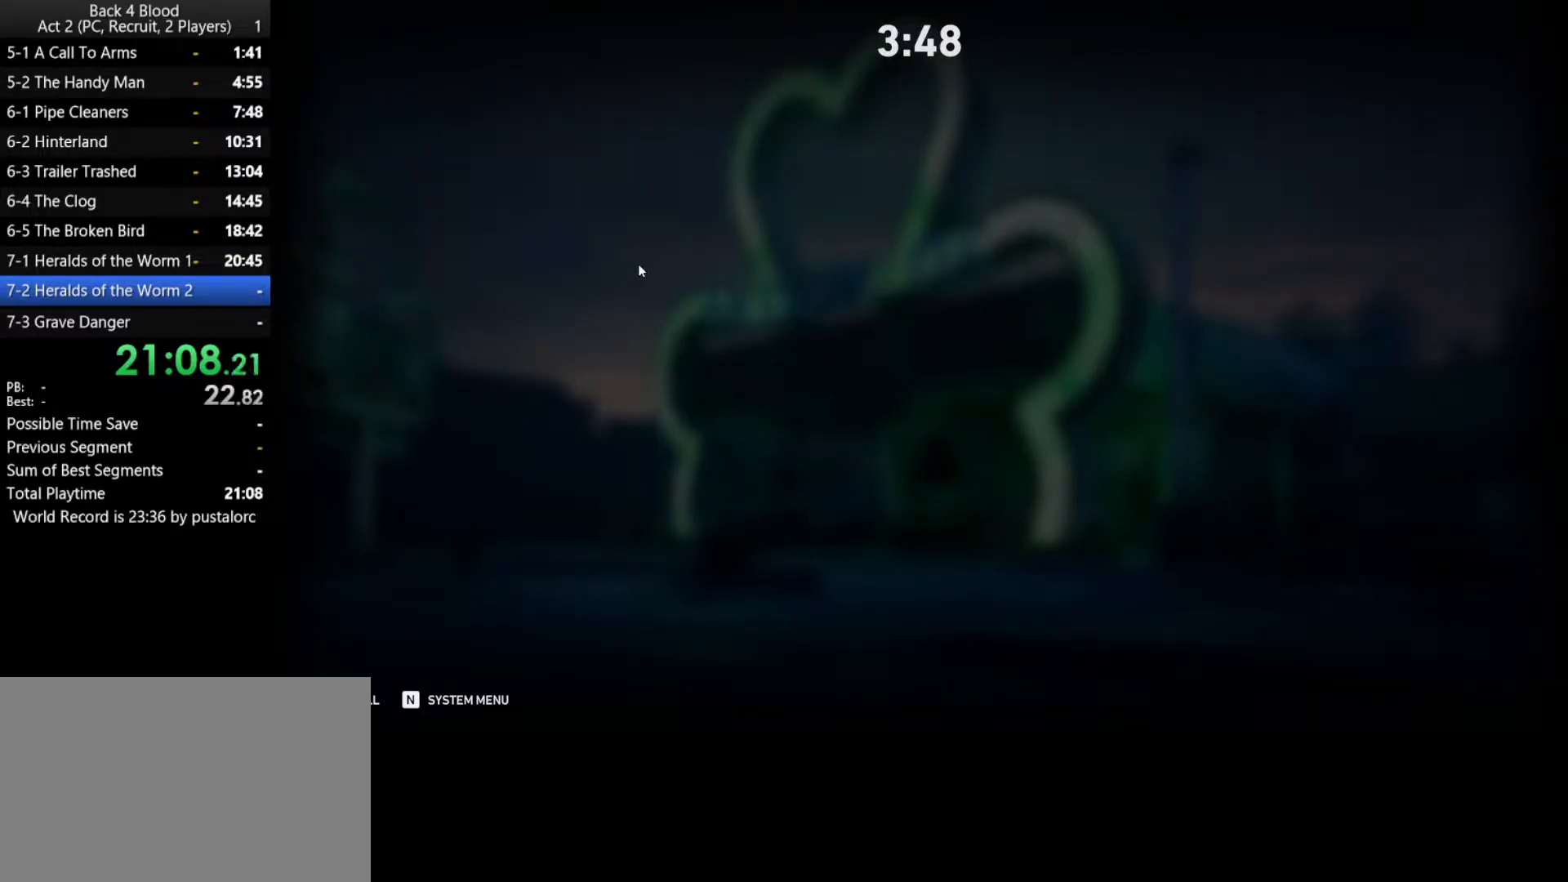
{"keys": [], "mouse": [], "events": [[83, "f", "down"], [117, "f", "up"], [217, "mouse_left", "down"], [267, "f", "down"], [317, "f", "up"], [317, "mouse_left", "up"], [450, "f", "down"], [500, "f", "up"]]}
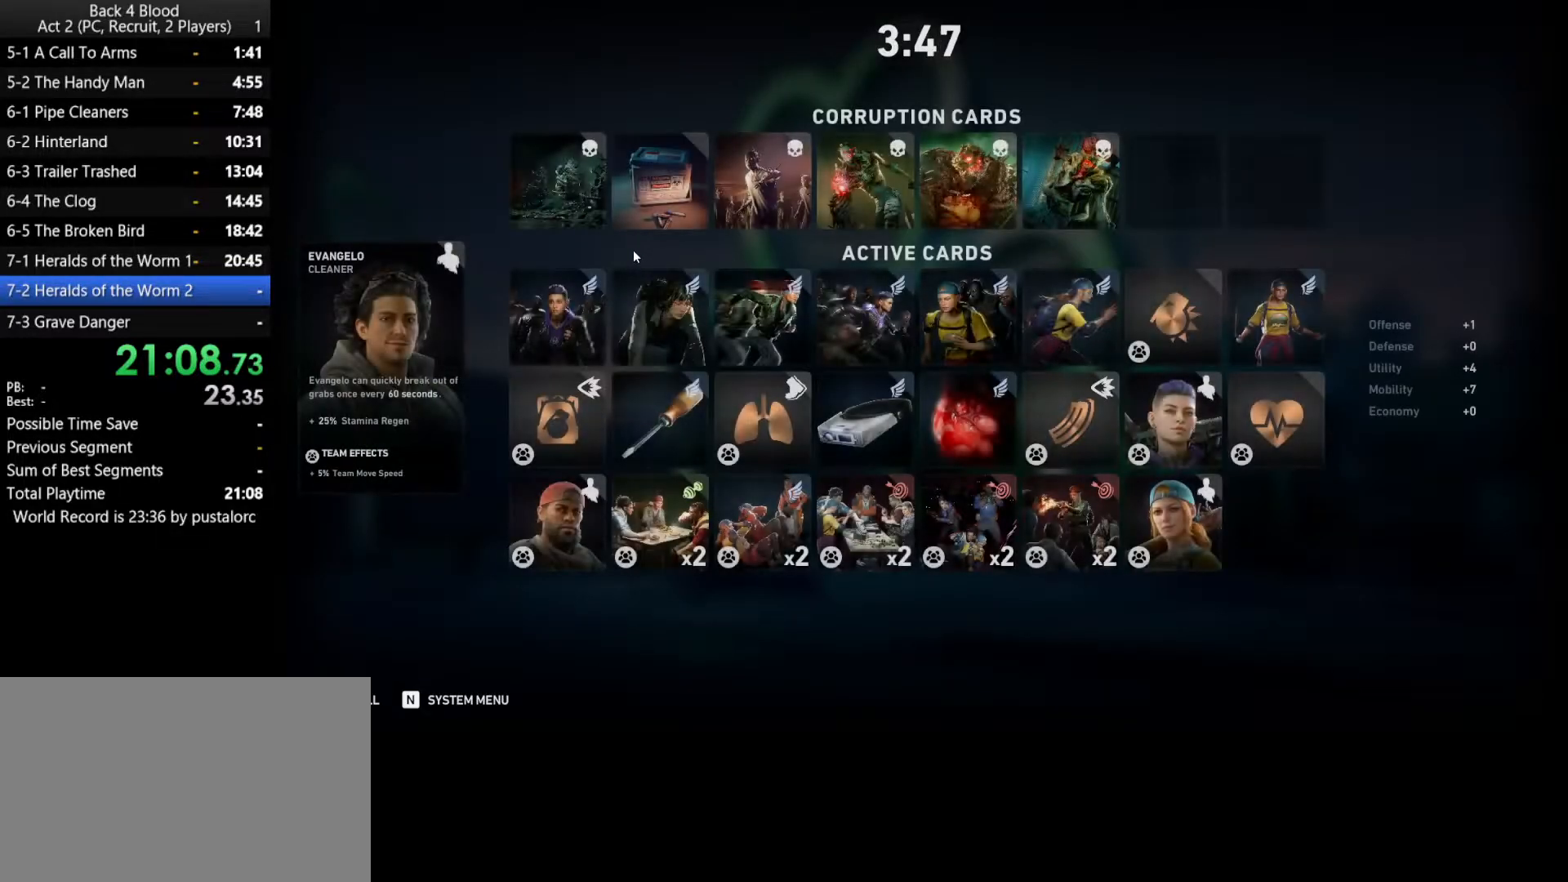
{"keys": [], "mouse": [], "events": [[83, "f", "down"], [183, "f", "up"], [283, "f", "down"], [317, "f", "up"], [417, "f", "down"], [467, "f", "up"]]}
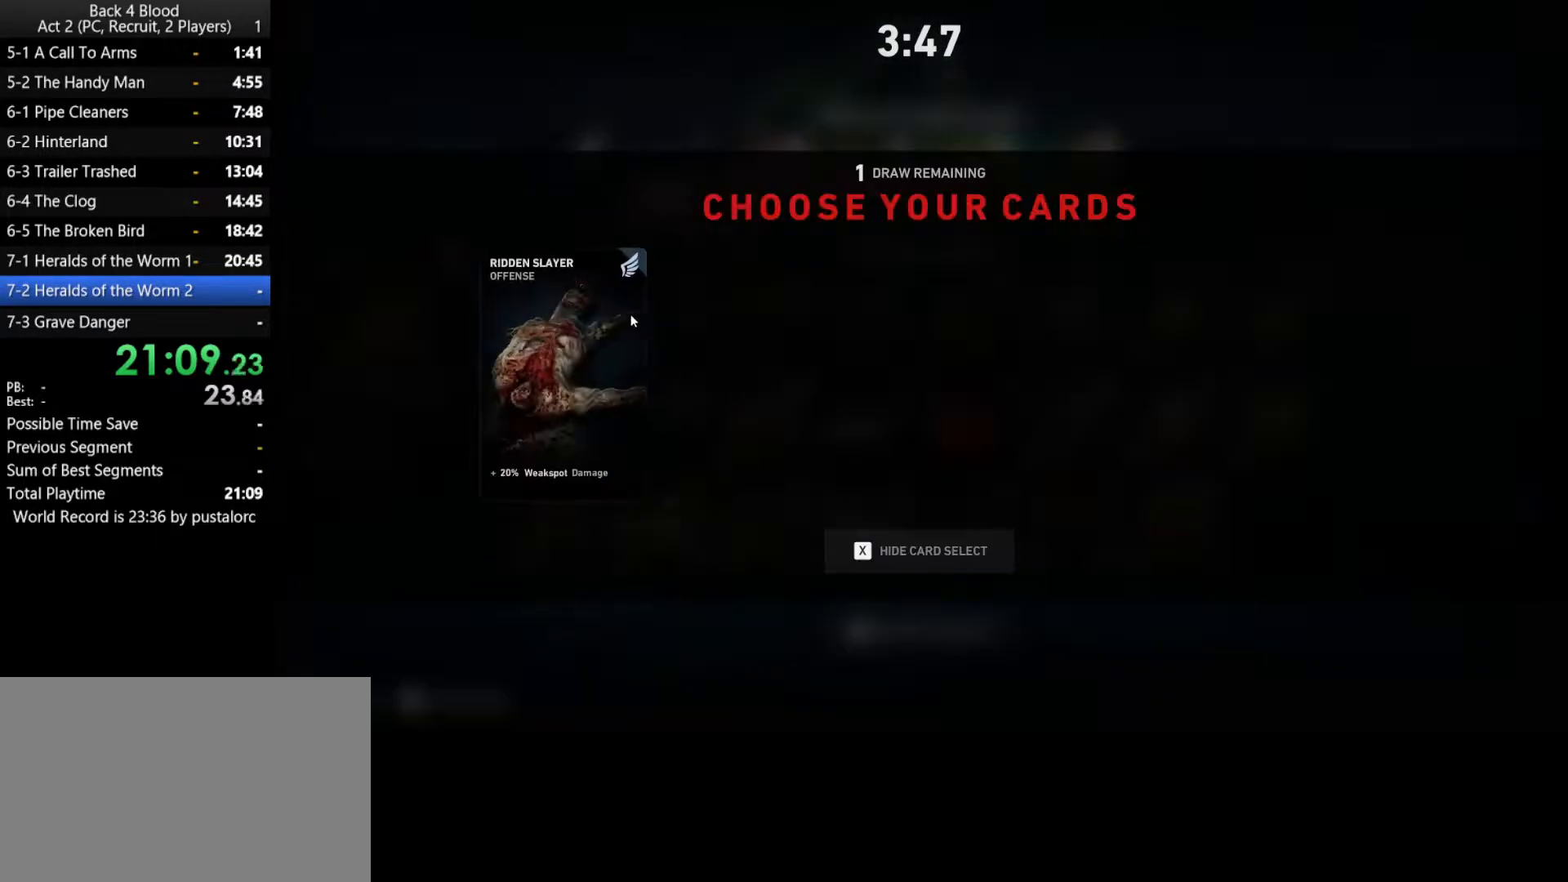
{"keys": [], "mouse": [], "events": [[100, "f", "down"], [150, "f", "up"], [233, "f", "down"], [283, "f", "up"], [383, "f", "down"], [467, "f", "up"]]}
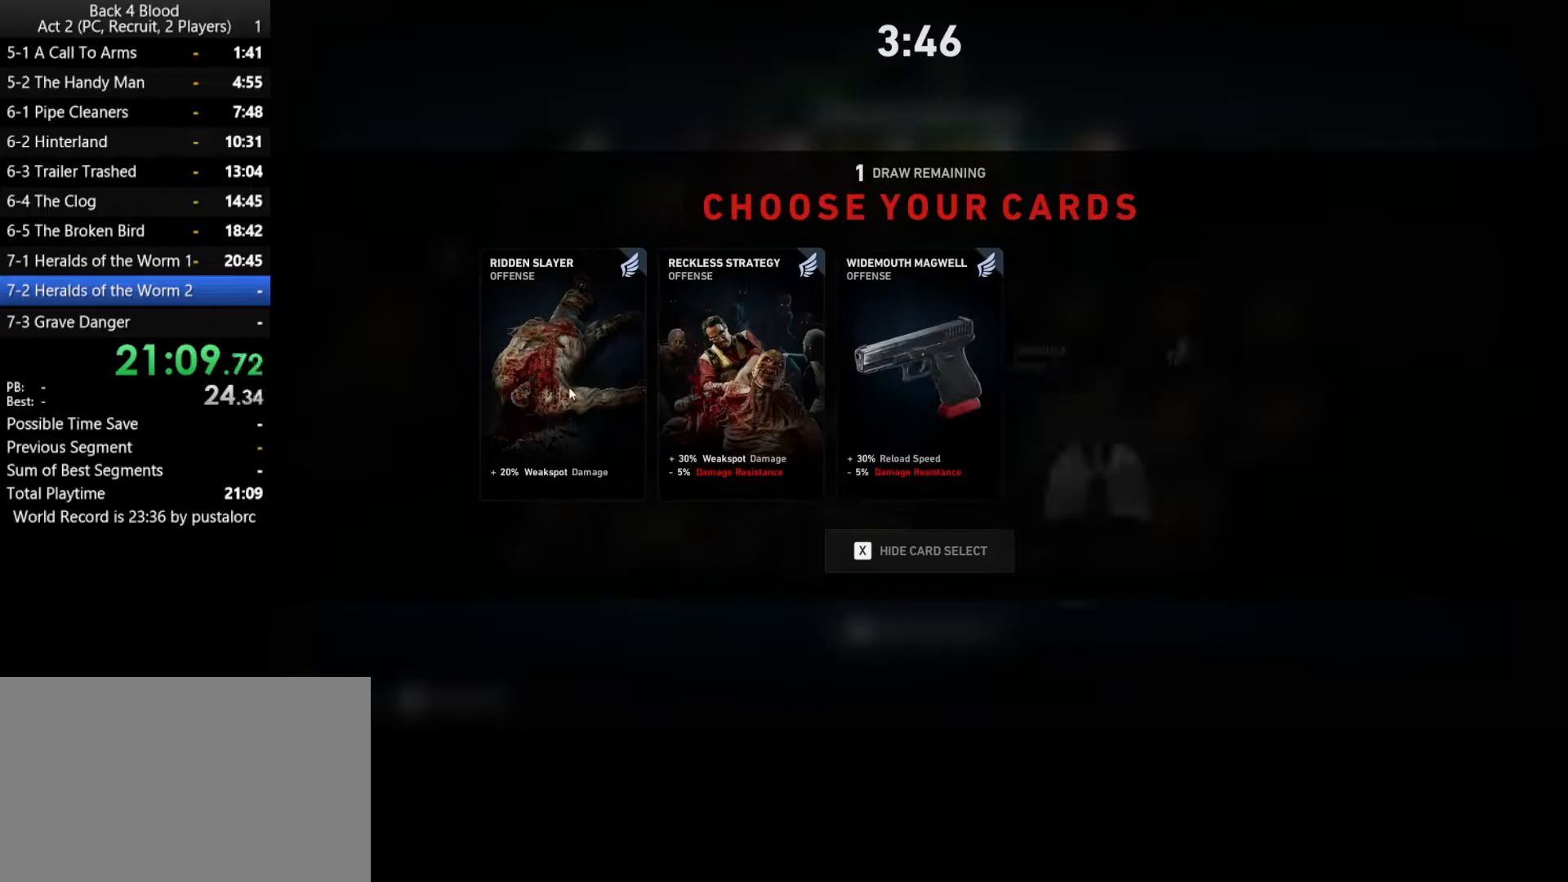
{"keys": [], "mouse": [], "events": [[67, "f", "down"], [67, "mouse_left", "down"], [117, "f", "up"], [117, "mouse_left", "up"], [200, "f", "down"], [200, "mouse_left", "down"], [250, "f", "up"], [250, "mouse_left", "up"], [300, "mouse_left", "down"], [350, "mouse_left", "up"], [433, "mouse_left", "down"], [483, "mouse_left", "up"]]}
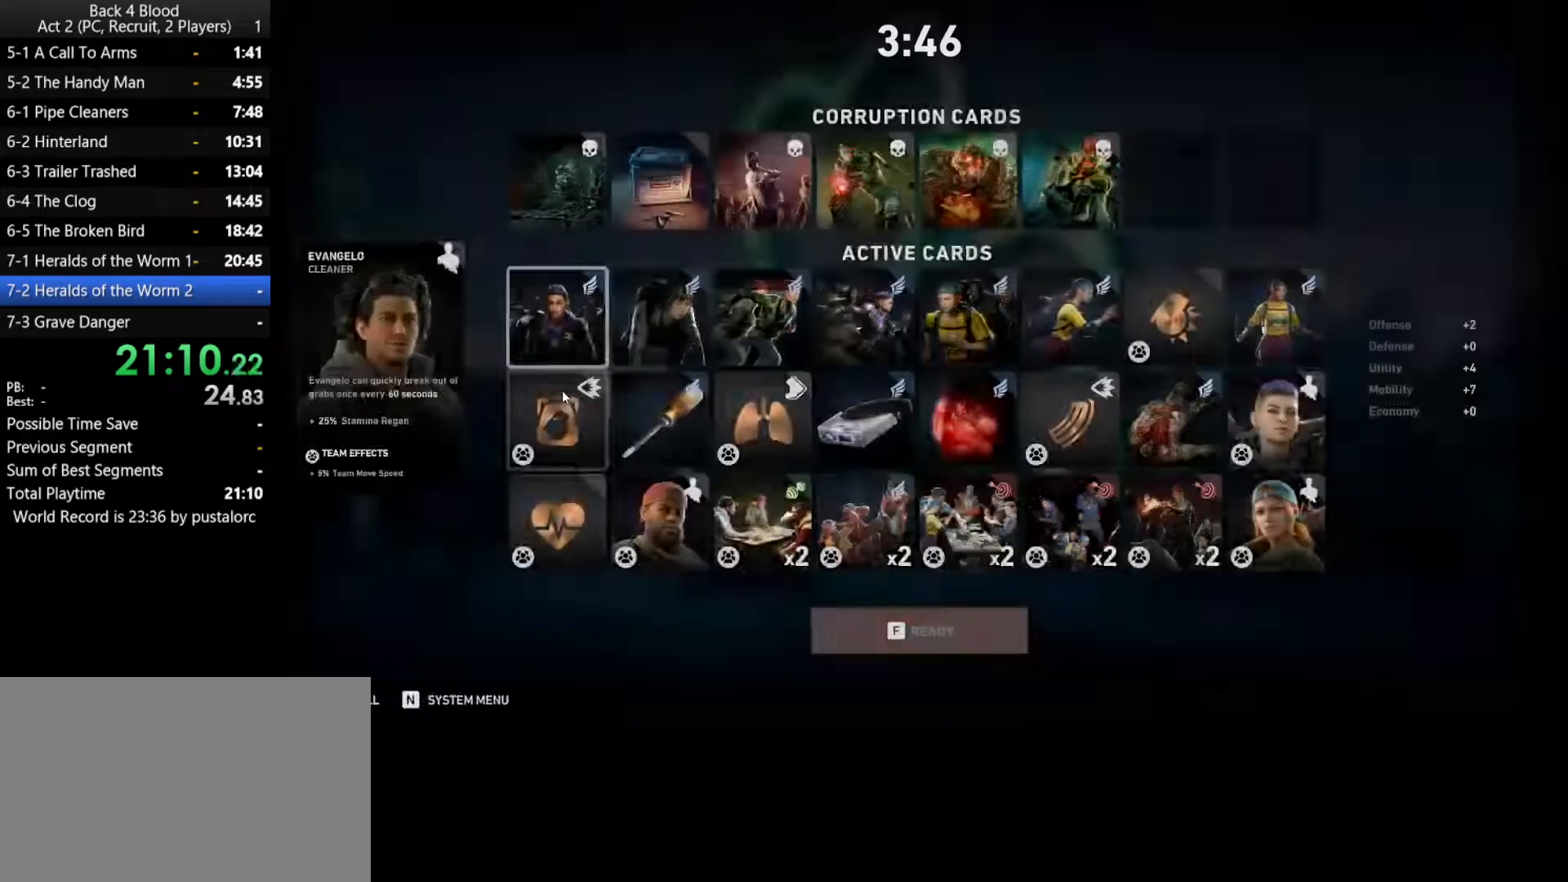
{"keys": ["w"], "mouse": [], "events": [[33, "mouse_left", "down"], [67, "mouse_left", "up"], [117, "f", "down"], [167, "f", "up"], [400, "w", "down"]]}
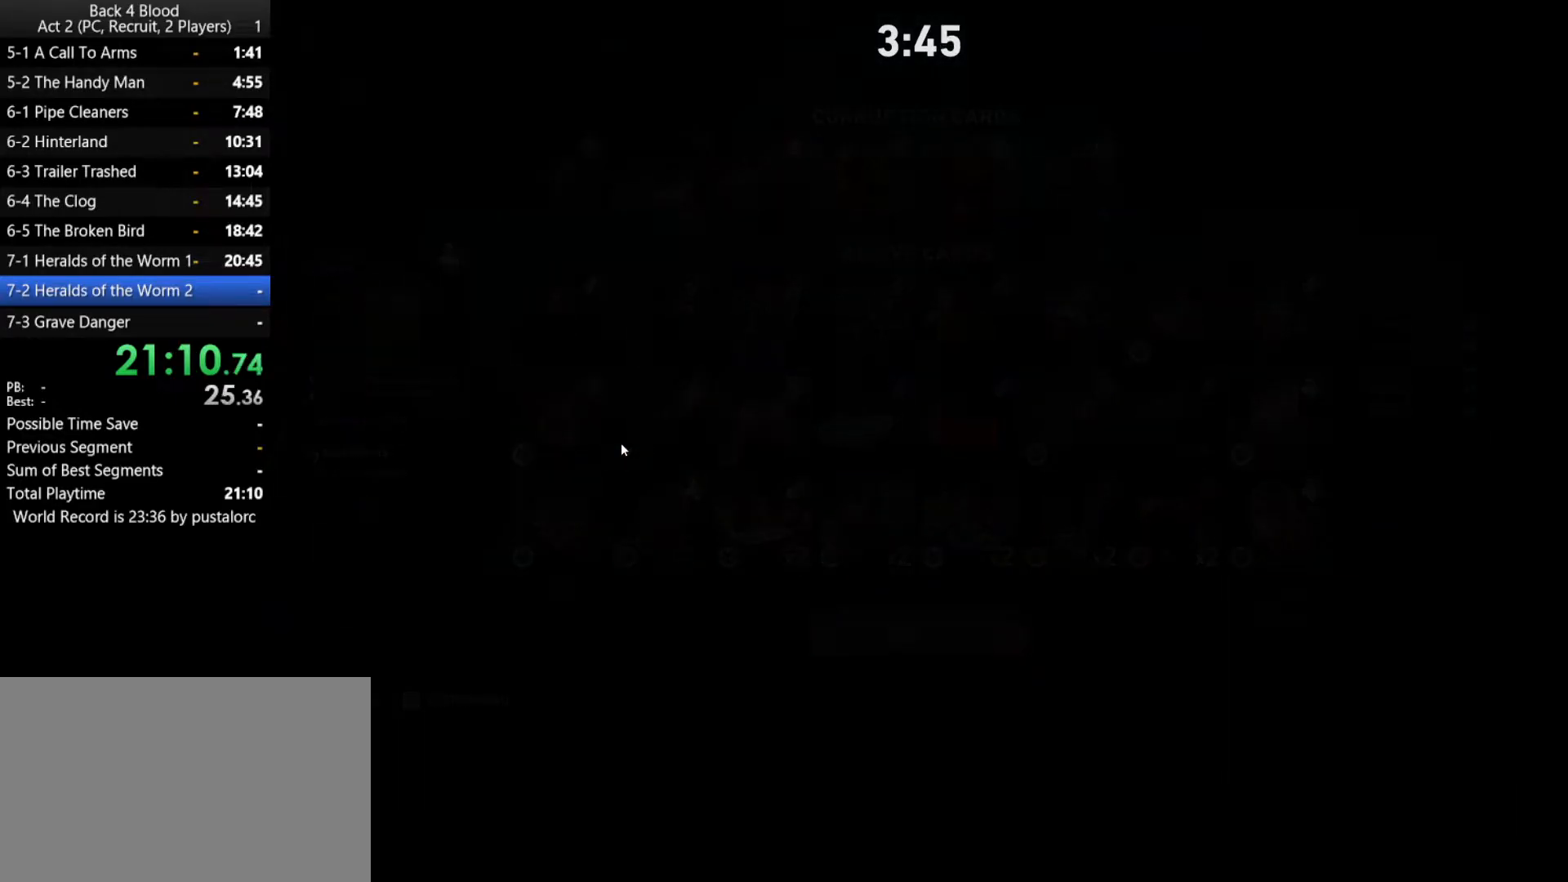
{"keys": ["w"], "mouse": [], "events": []}
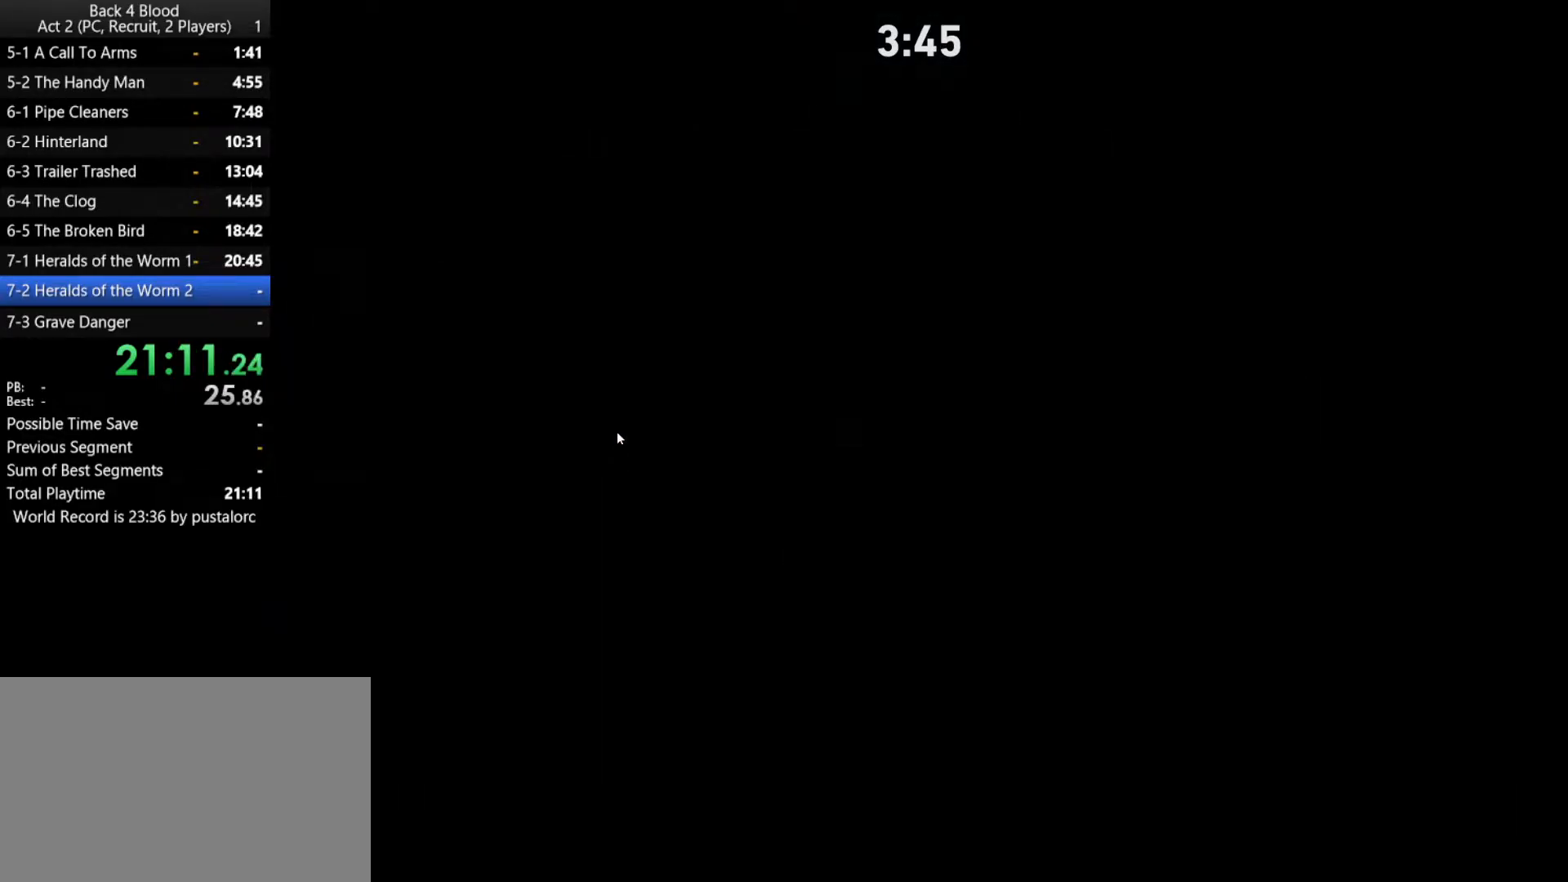
{"keys": ["w"], "mouse": [], "events": [[50, "a", "down"], [150, "a", "up"]]}
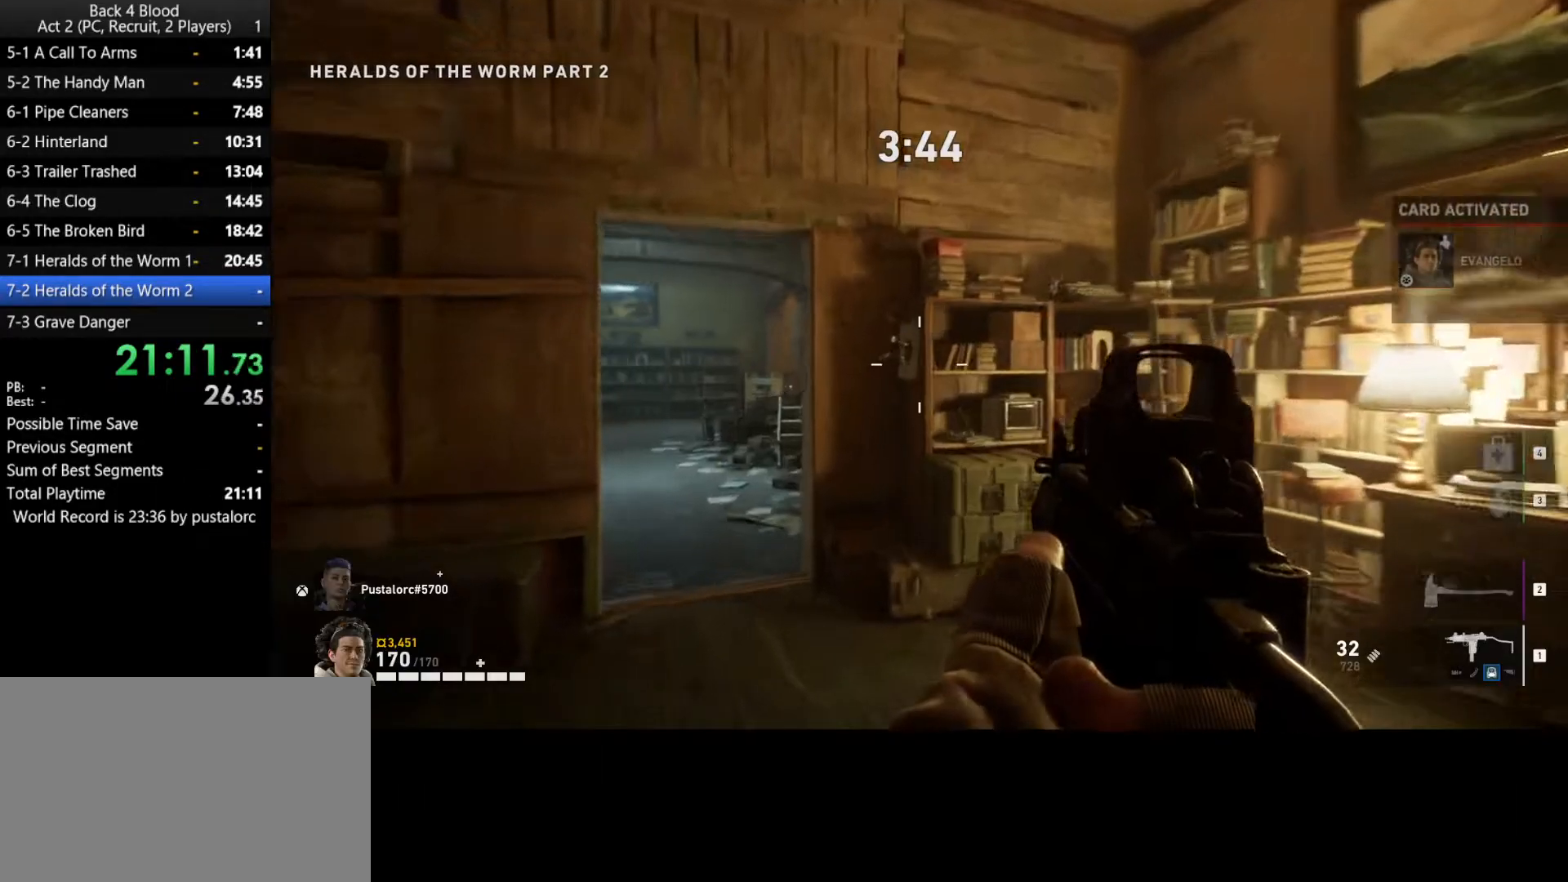
{"keys": ["a", "shift"], "mouse": [], "events": [[200, "shift", "down"], [333, "a", "down"], [433, "w", "up"]]}
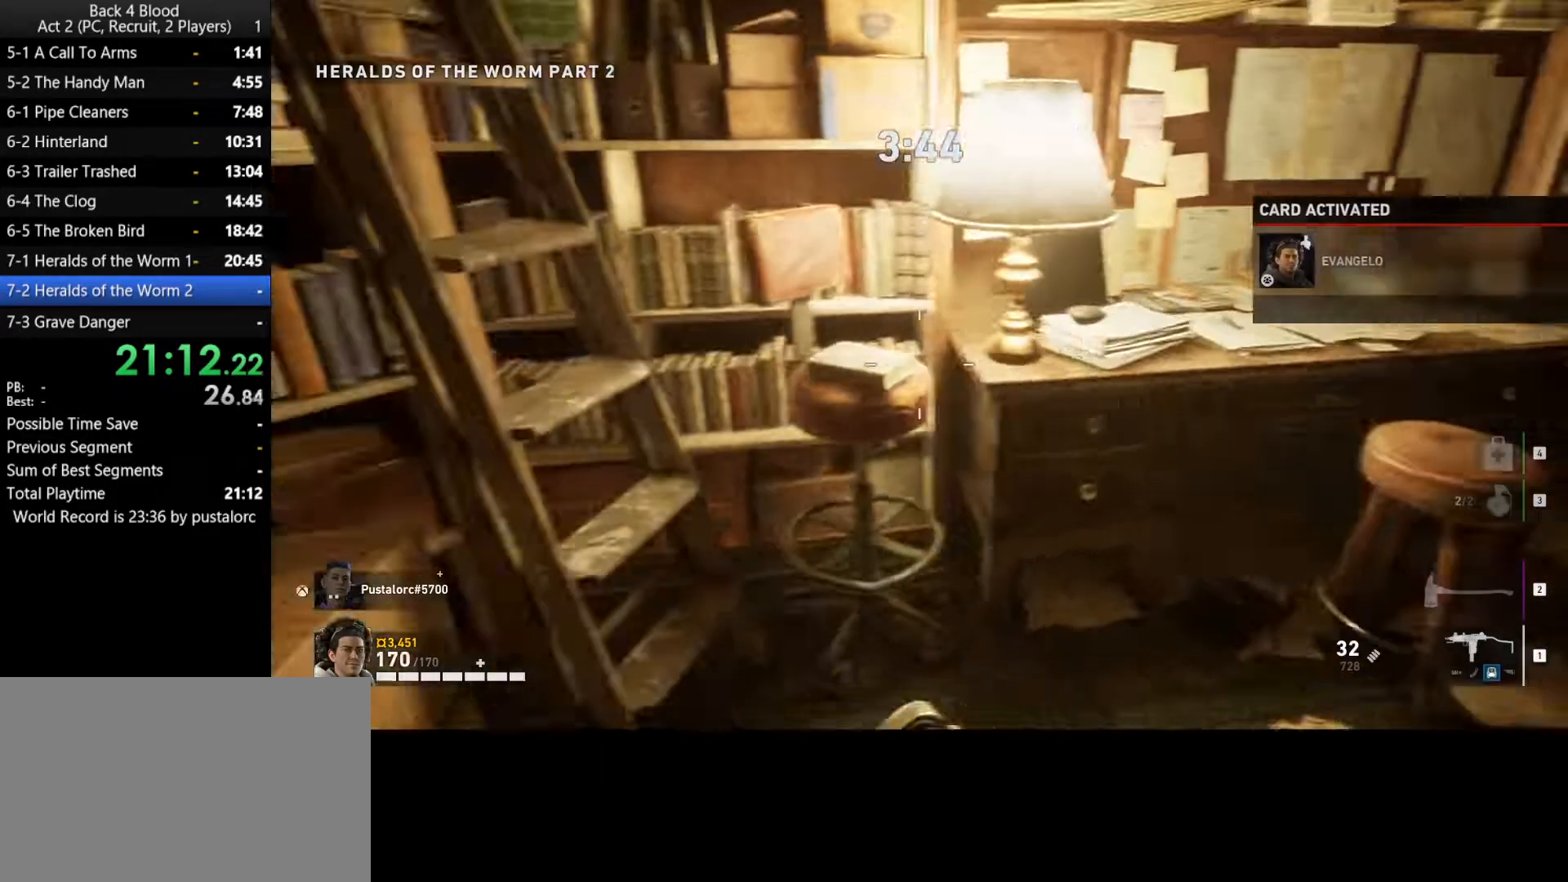
{"keys": ["a", "shift"], "mouse": [], "events": [[200, "w", "down"], [300, "a", "up"], [350, "w", "up"], [483, "a", "down"]]}
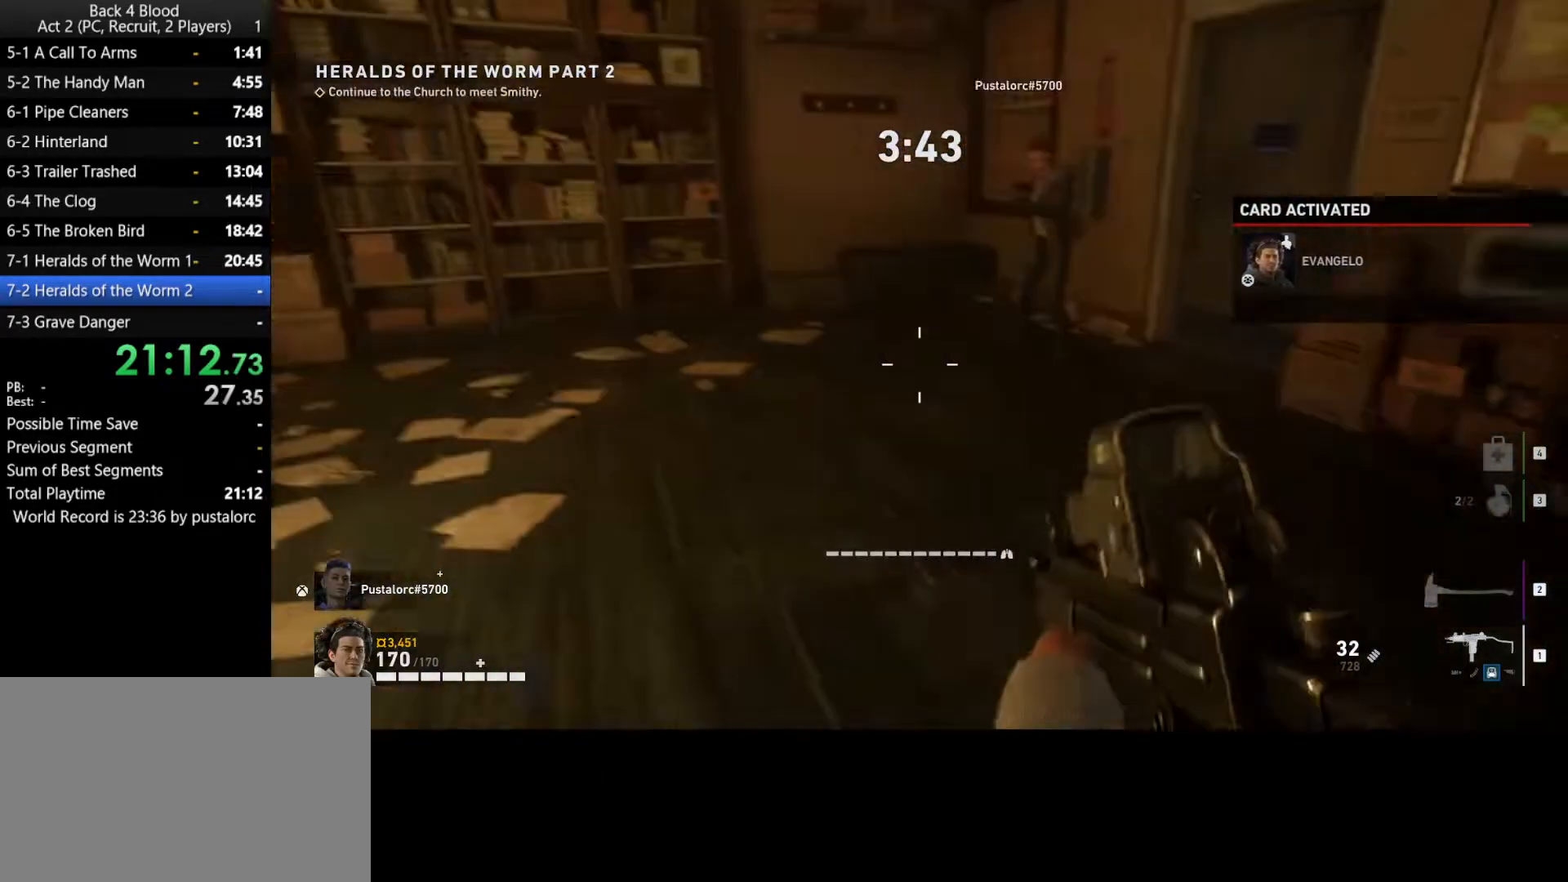
{"keys": ["d", "shift", "w"], "mouse": [], "events": [[117, "a", "up"], [400, "d", "down"], [500, "w", "down"]]}
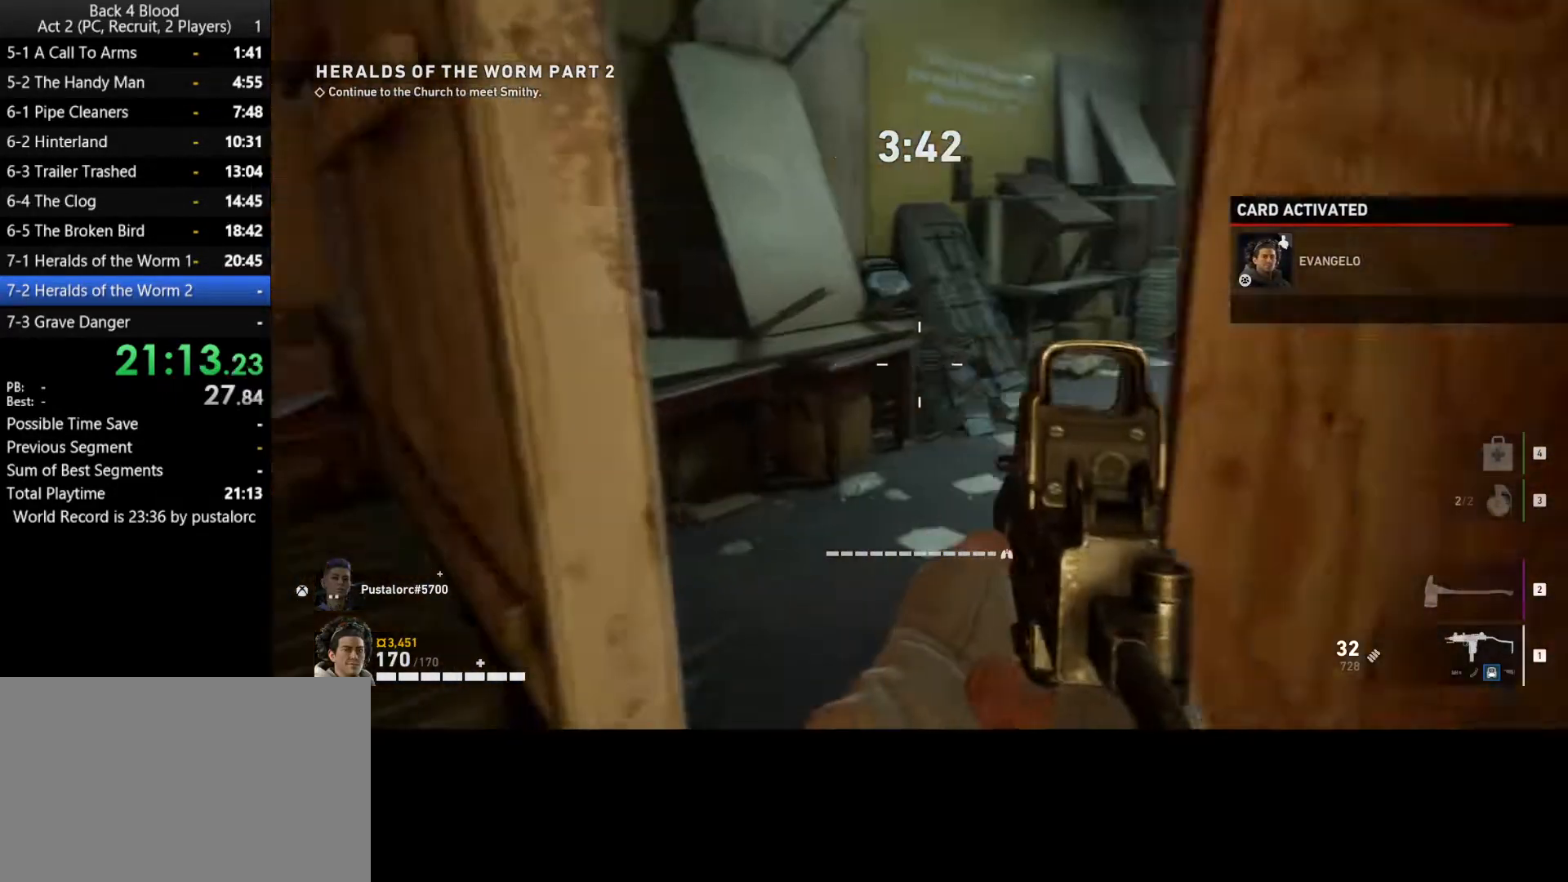
{"keys": ["a", "shift", "w"], "mouse": [], "events": [[33, "d", "up"], [367, "a", "down"]]}
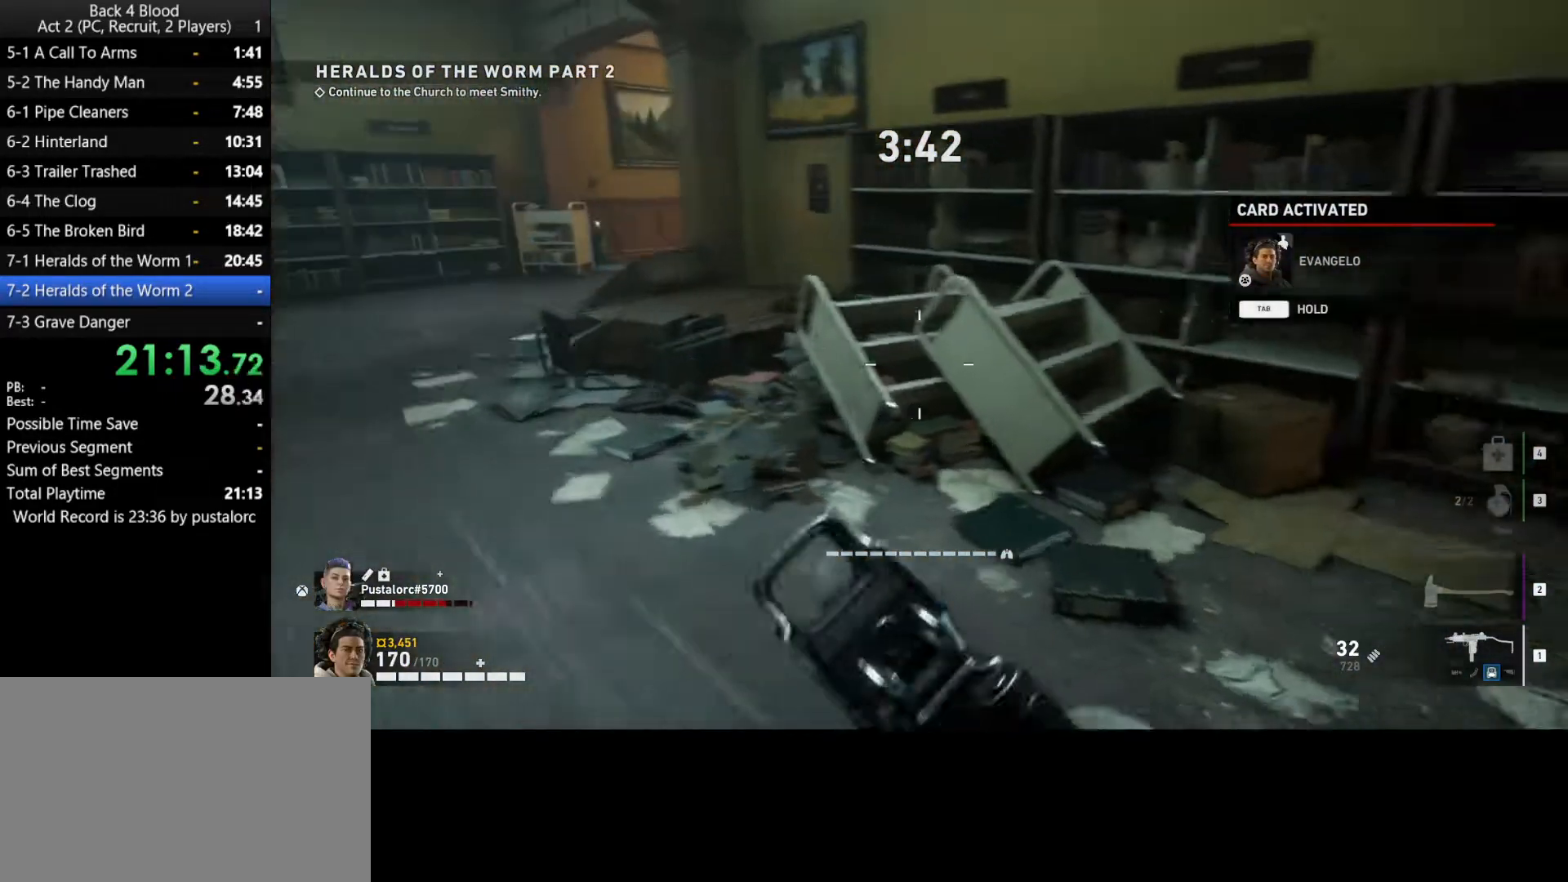
{"keys": ["a", "shift", "w"], "mouse": [], "events": []}
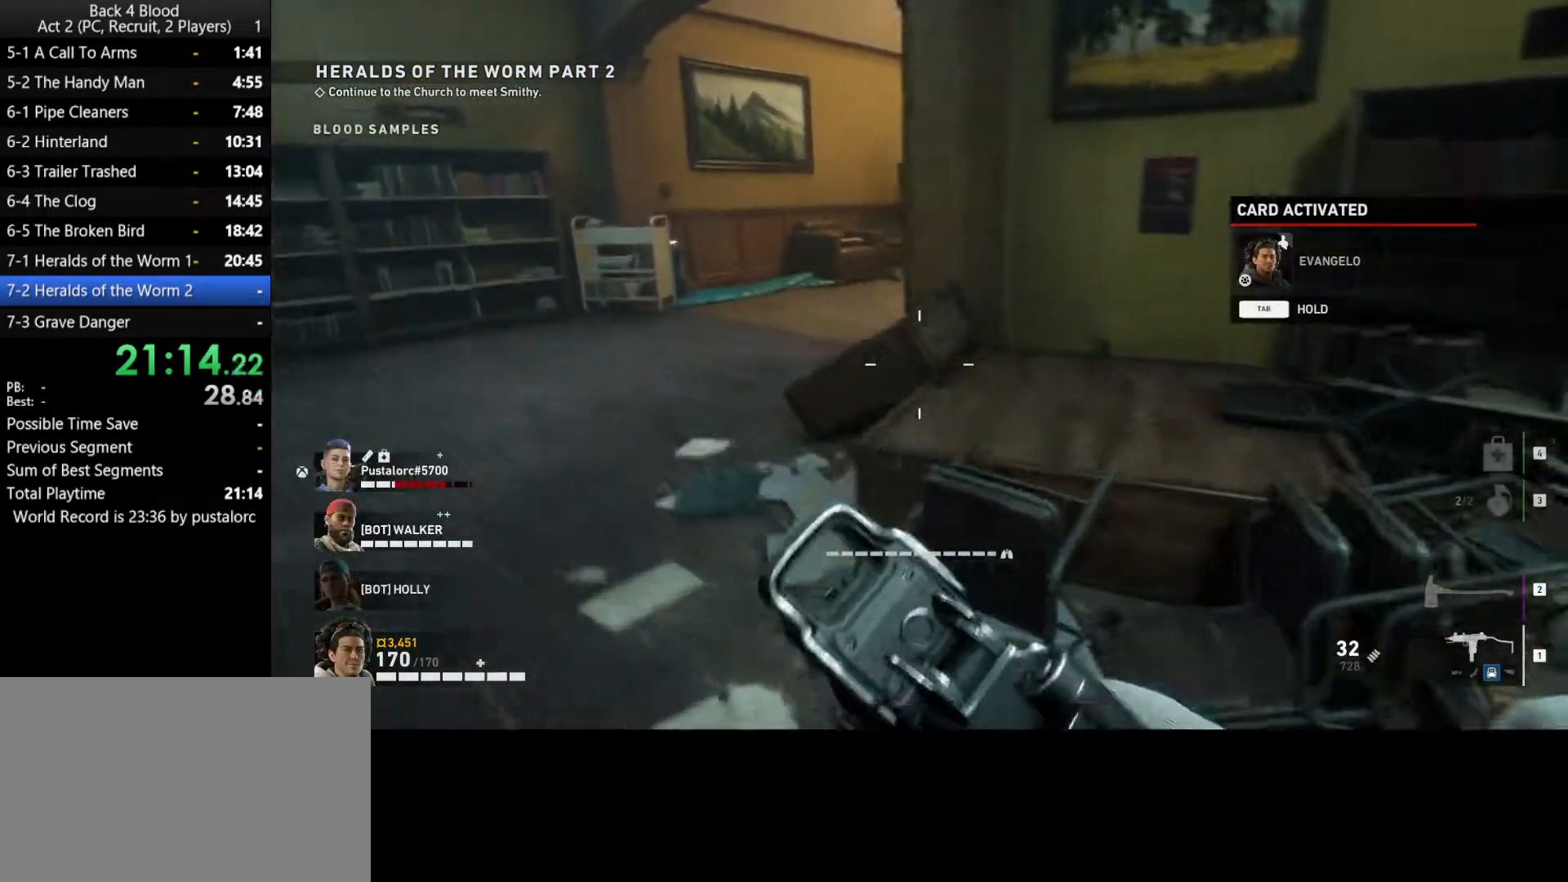
{"keys": ["a", "shift", "w"], "mouse": [], "events": []}
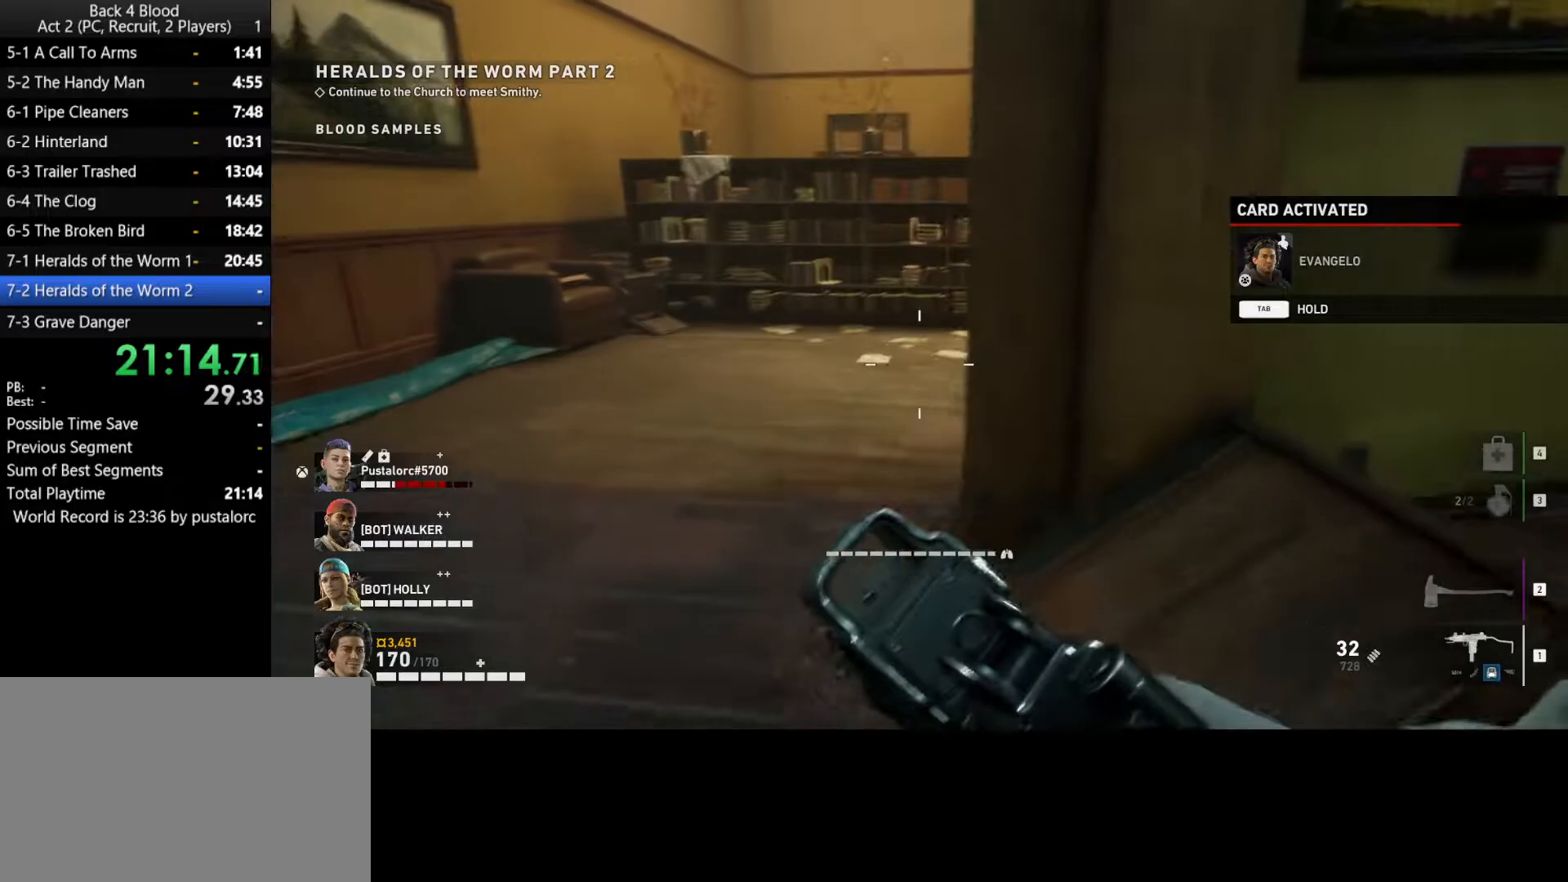
{"keys": ["a", "shift", "w"], "mouse": [], "events": []}
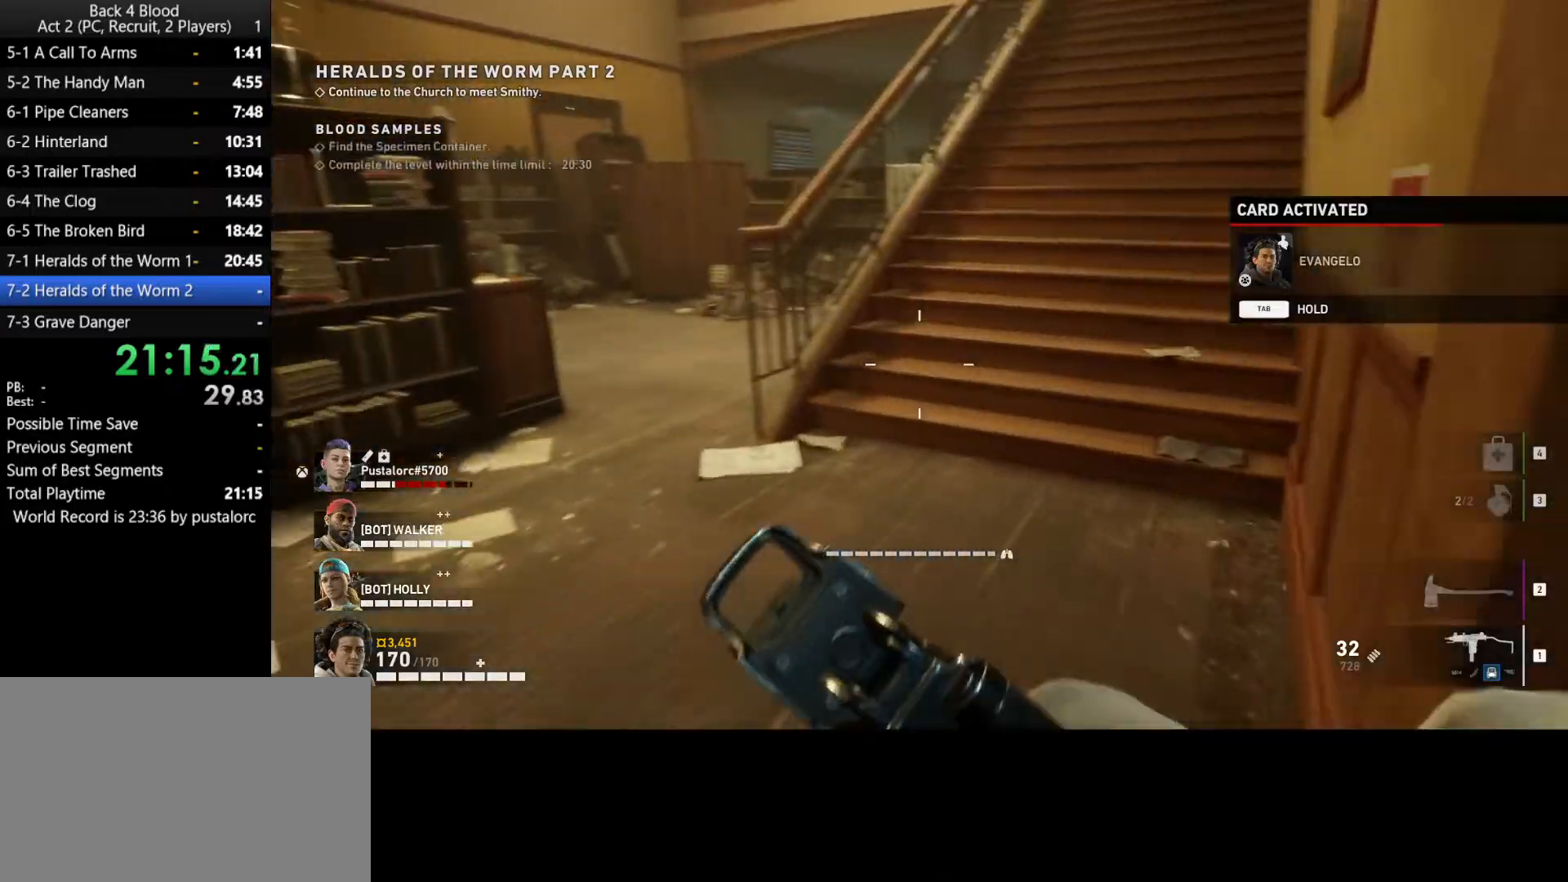
{"keys": ["a", "shift", "w"], "mouse": [], "events": []}
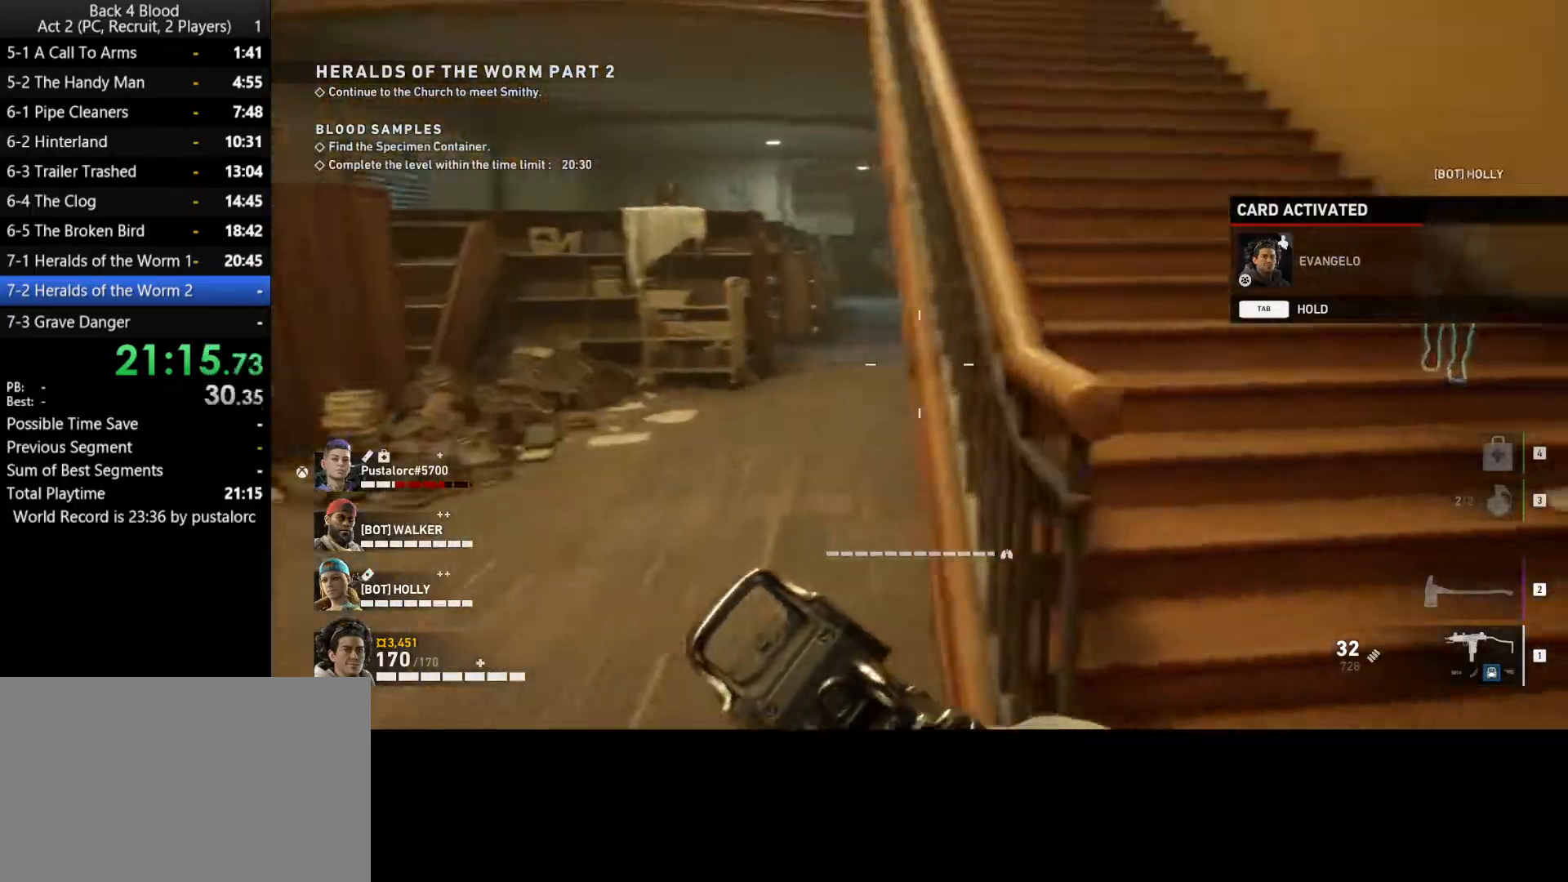
{"keys": ["shift", "w"], "mouse": [], "events": [[367, "a", "up"]]}